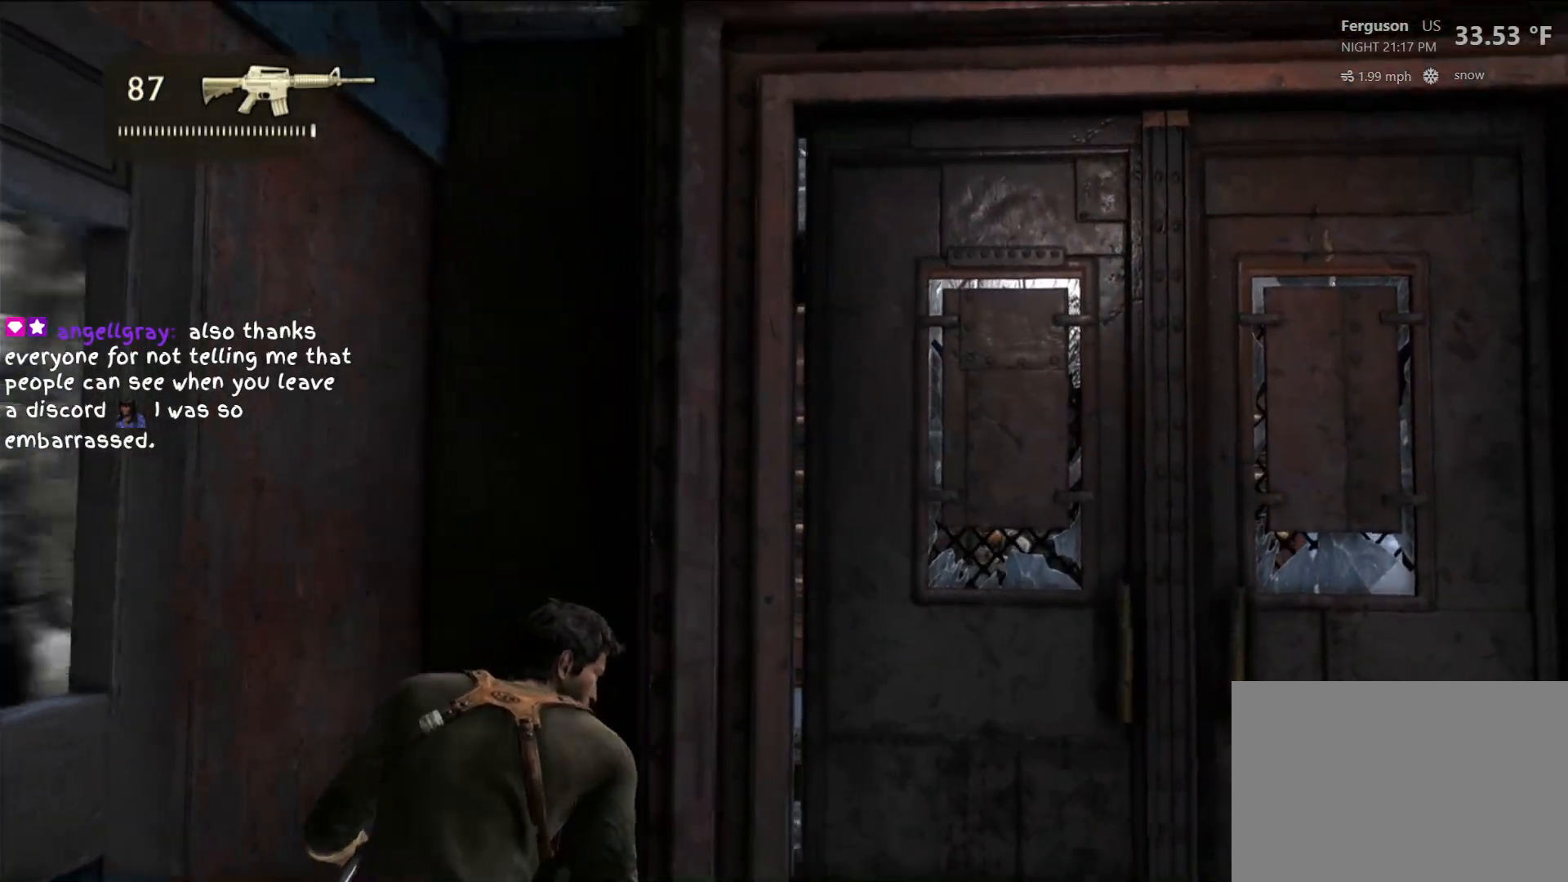
Gameplay with a controller (PlayStation layout); each line is a JSON object with the inputs held at the frame after it. "events" lists button and stick changes between this image and that frame as [ms after this image, input, new state], when the widget could be followed in between. Not read: R3.
{"buttons": ["L2"], "left_stick": "center", "right_stick": "center", "events": [[17, "right_stick", "down"], [167, "right_stick", "center"], [183, "L2", "down"]]}
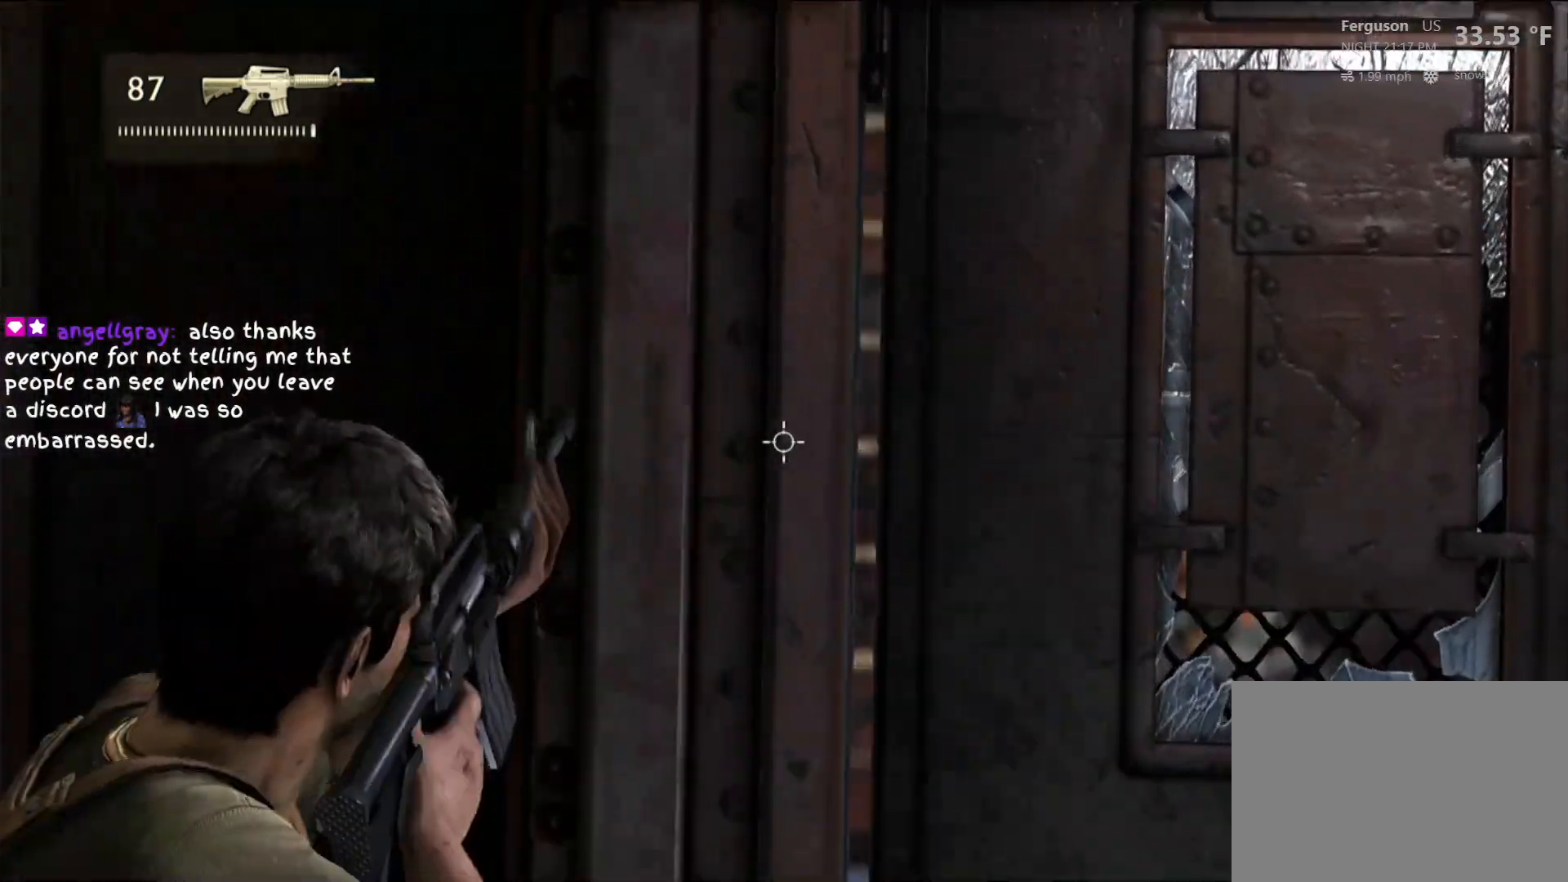
{"buttons": ["L2"], "left_stick": "down-right", "right_stick": "down", "events": [[17, "left_stick", "down-right"], [500, "right_stick", "down"]]}
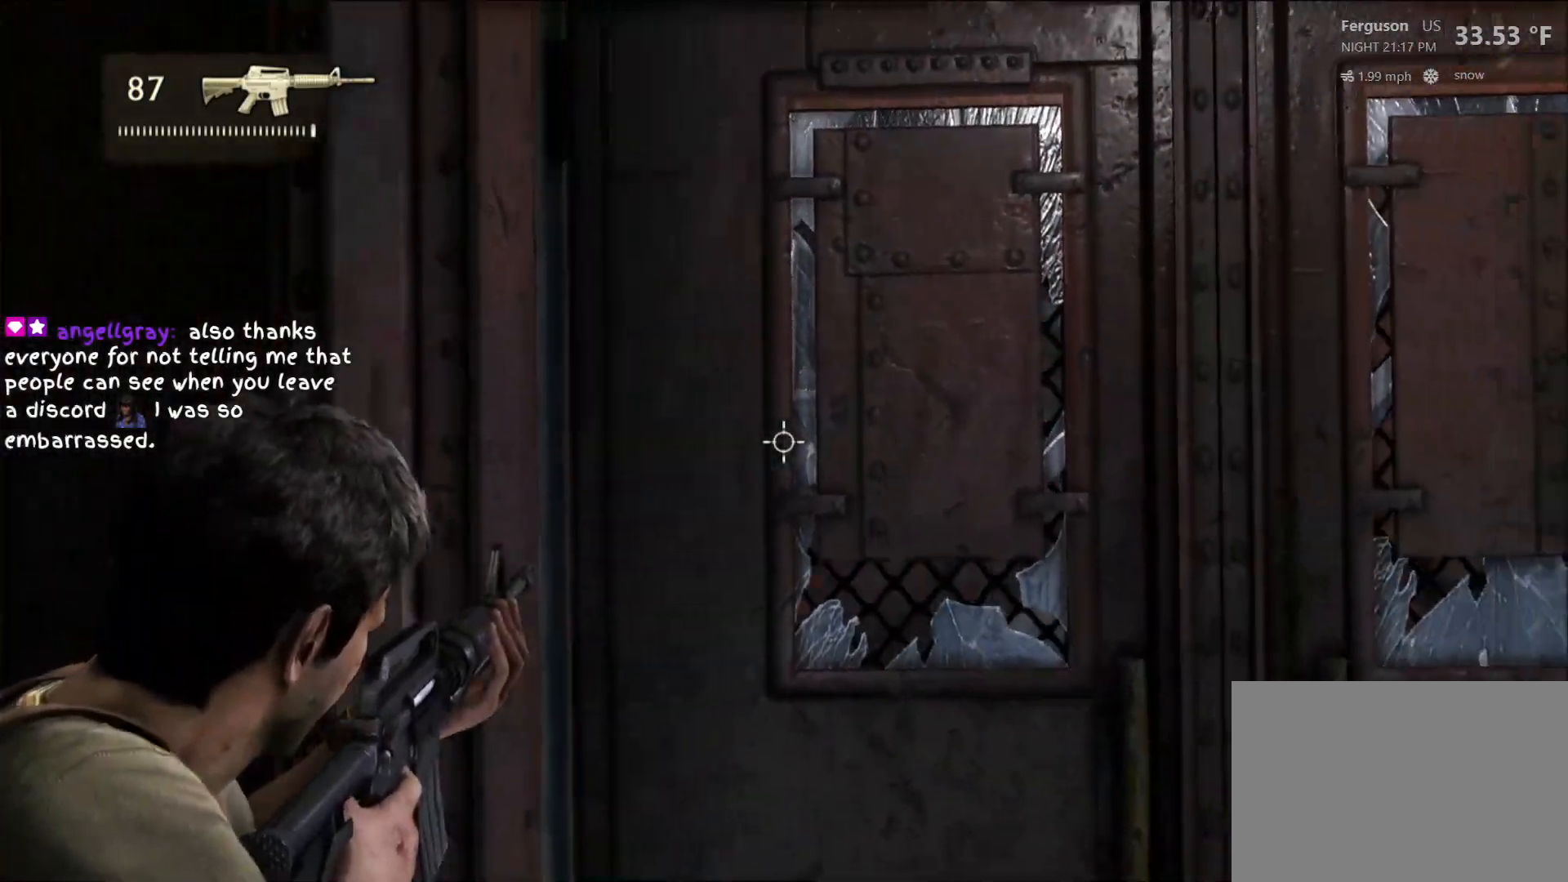
{"buttons": ["L2"], "left_stick": "down-left", "right_stick": "right", "events": [[200, "left_stick", "down"], [267, "right_stick", "center"], [300, "left_stick", "down-left"], [483, "right_stick", "right"]]}
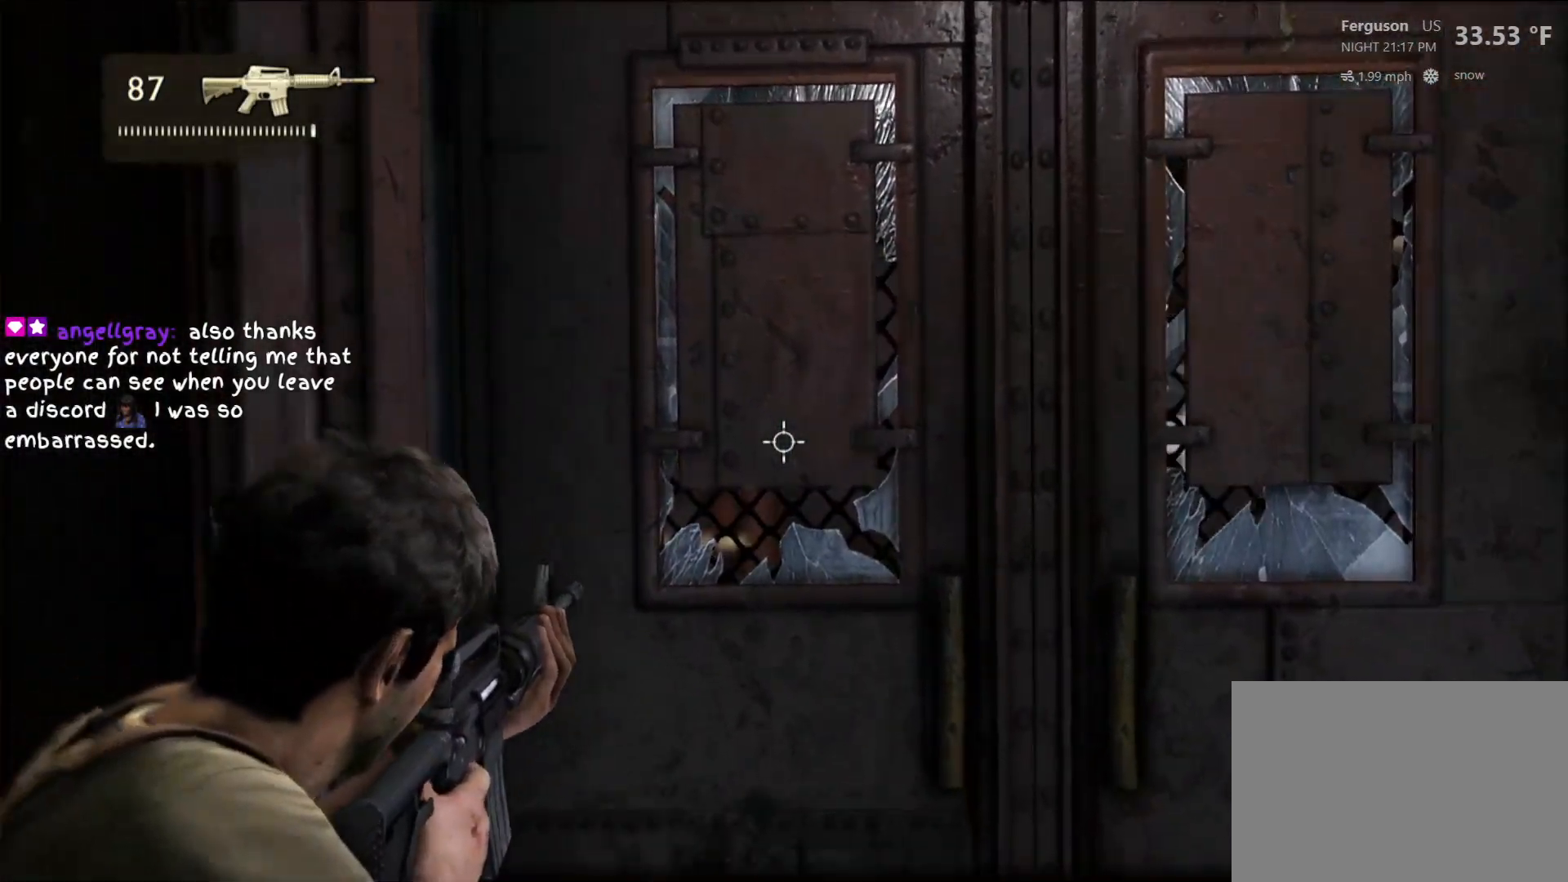
{"buttons": ["L2"], "left_stick": "center", "right_stick": "right", "events": [[117, "right_stick", "down-right"], [133, "left_stick", "center"], [417, "right_stick", "right"]]}
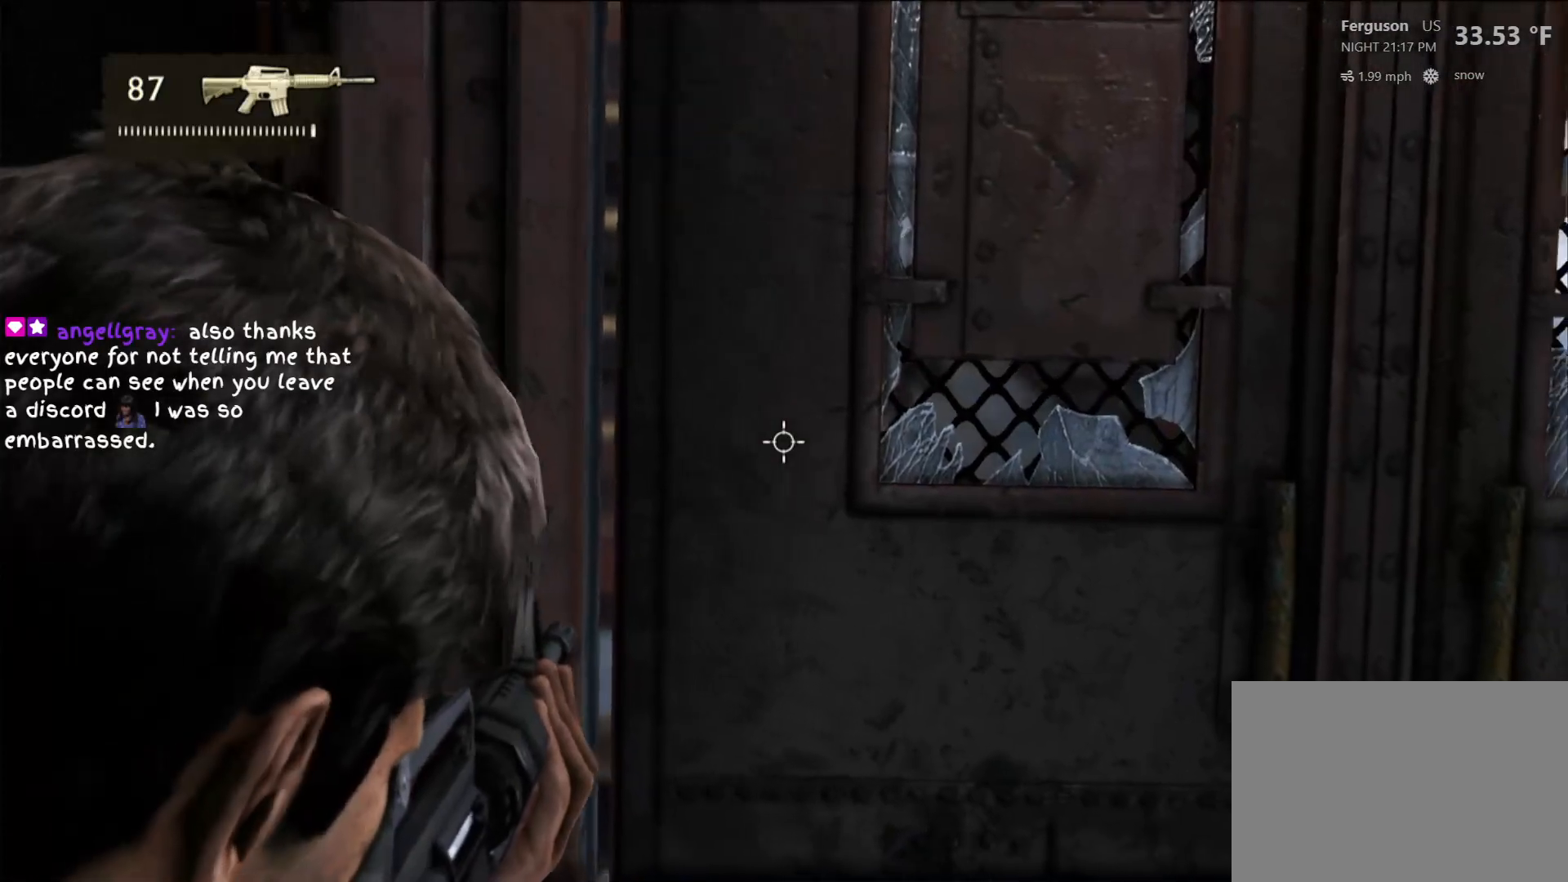
{"buttons": ["L2"], "left_stick": "right", "right_stick": "center", "events": [[383, "left_stick", "right"], [467, "right_stick", "center"]]}
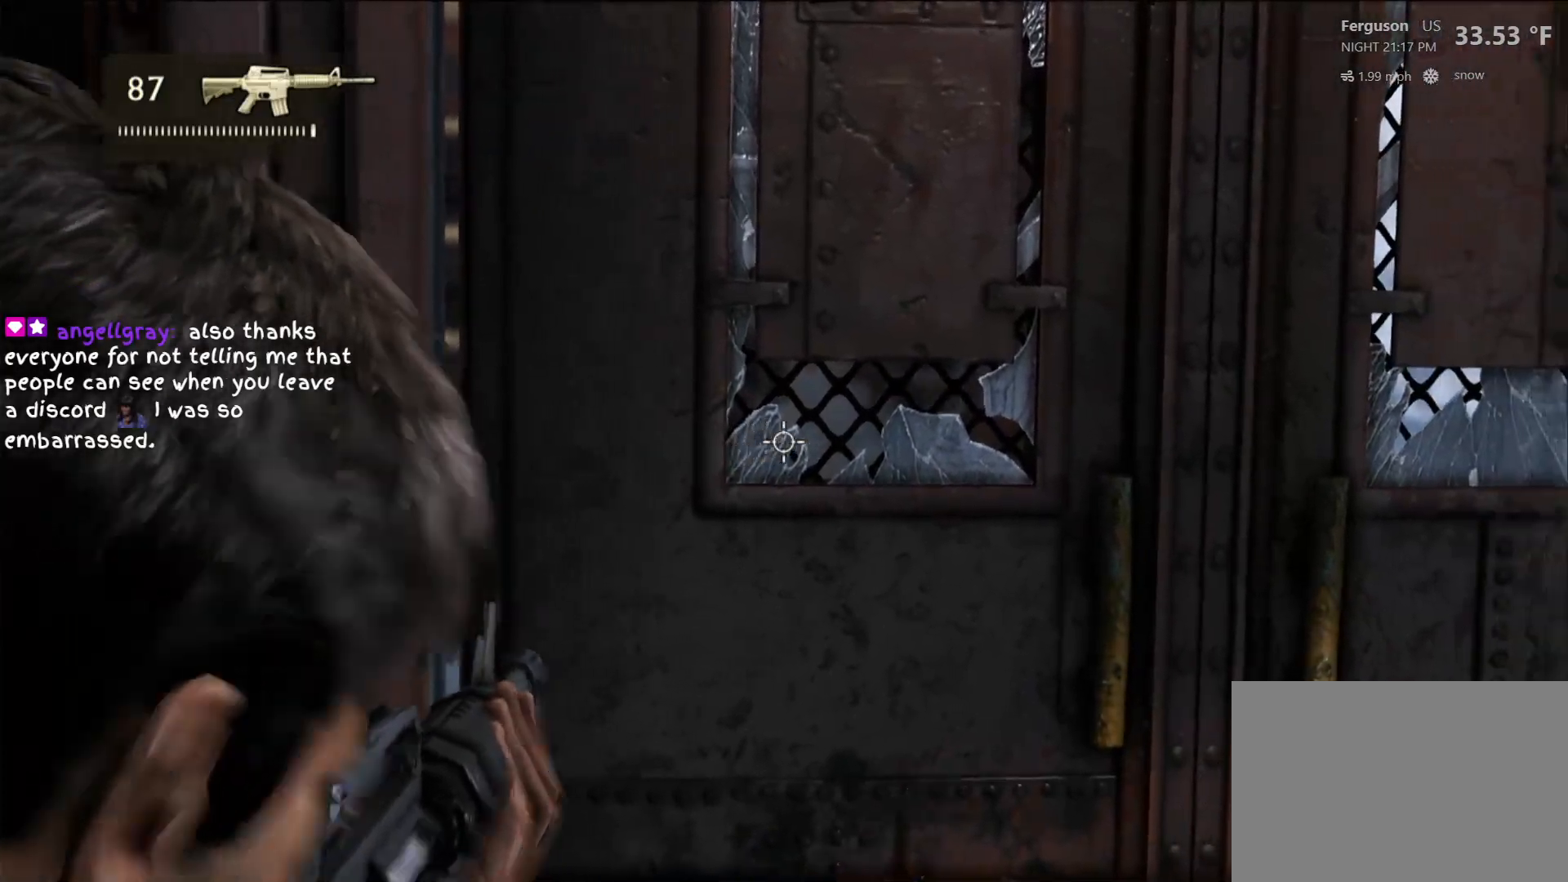
{"buttons": ["L2"], "left_stick": "center", "right_stick": "left", "events": [[83, "left_stick", "center"], [367, "right_stick", "left"]]}
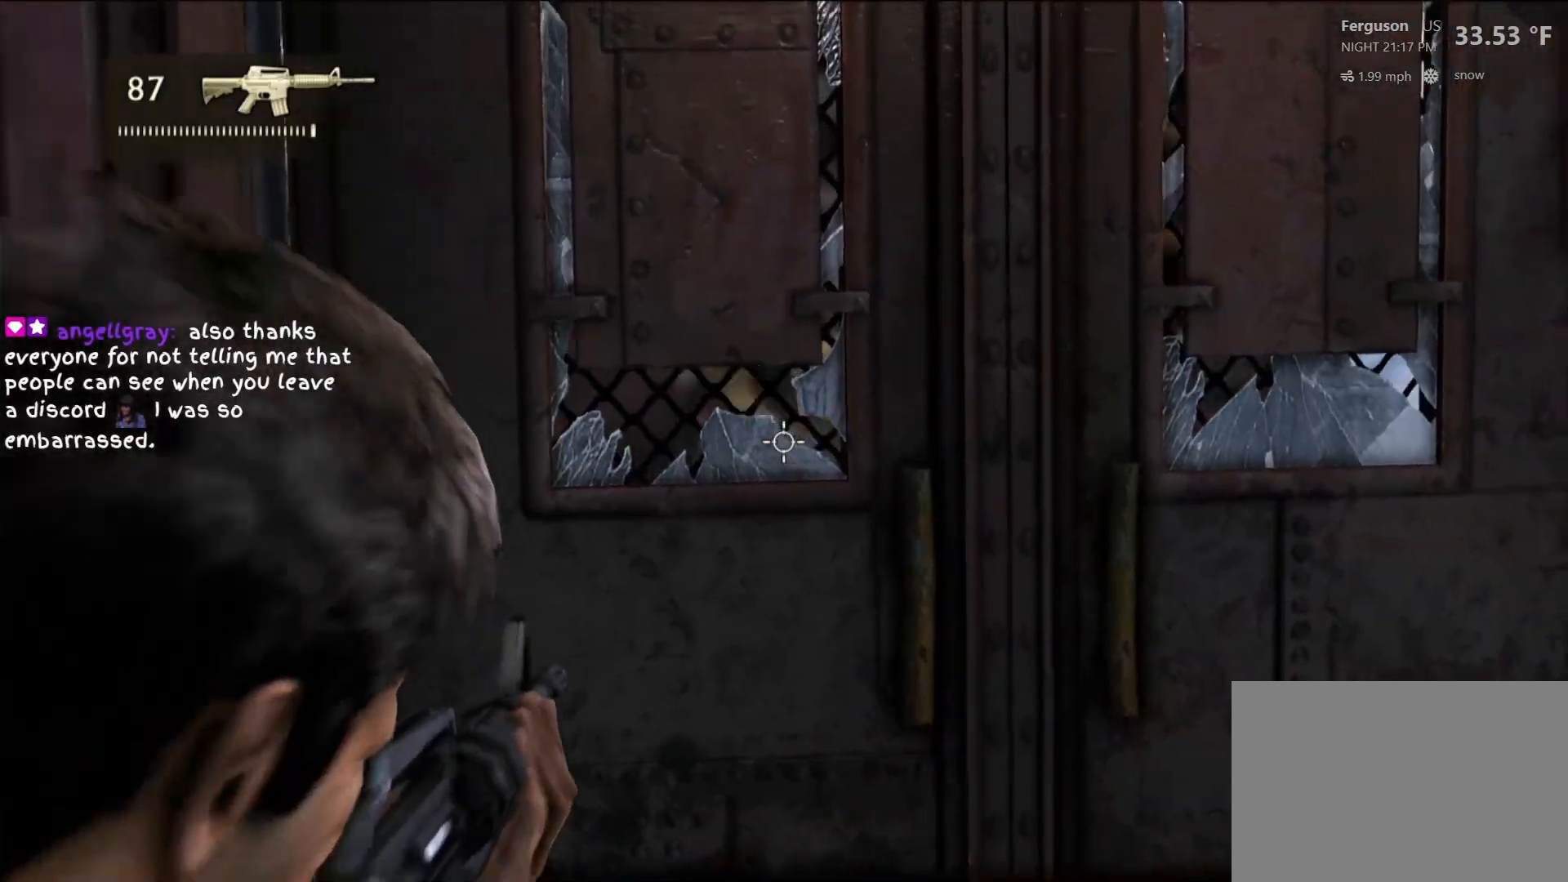
{"buttons": ["L2"], "left_stick": "center", "right_stick": "center", "events": [[83, "right_stick", "center"], [200, "left_stick", "left"], [467, "left_stick", "center"]]}
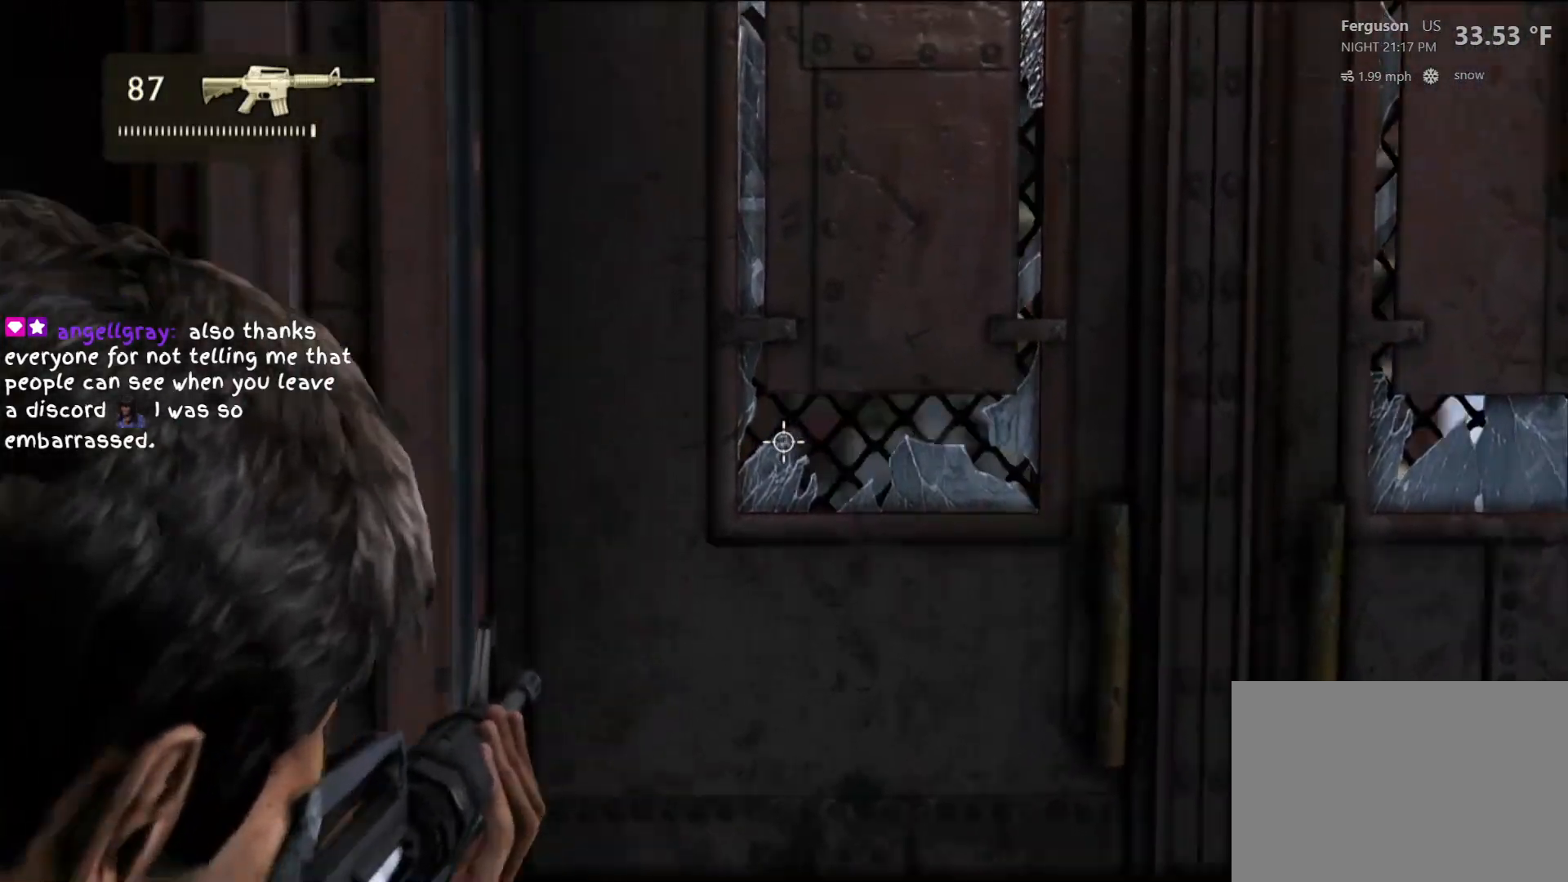
{"buttons": ["L2"], "left_stick": "center", "right_stick": "right", "events": [[150, "right_stick", "right"]]}
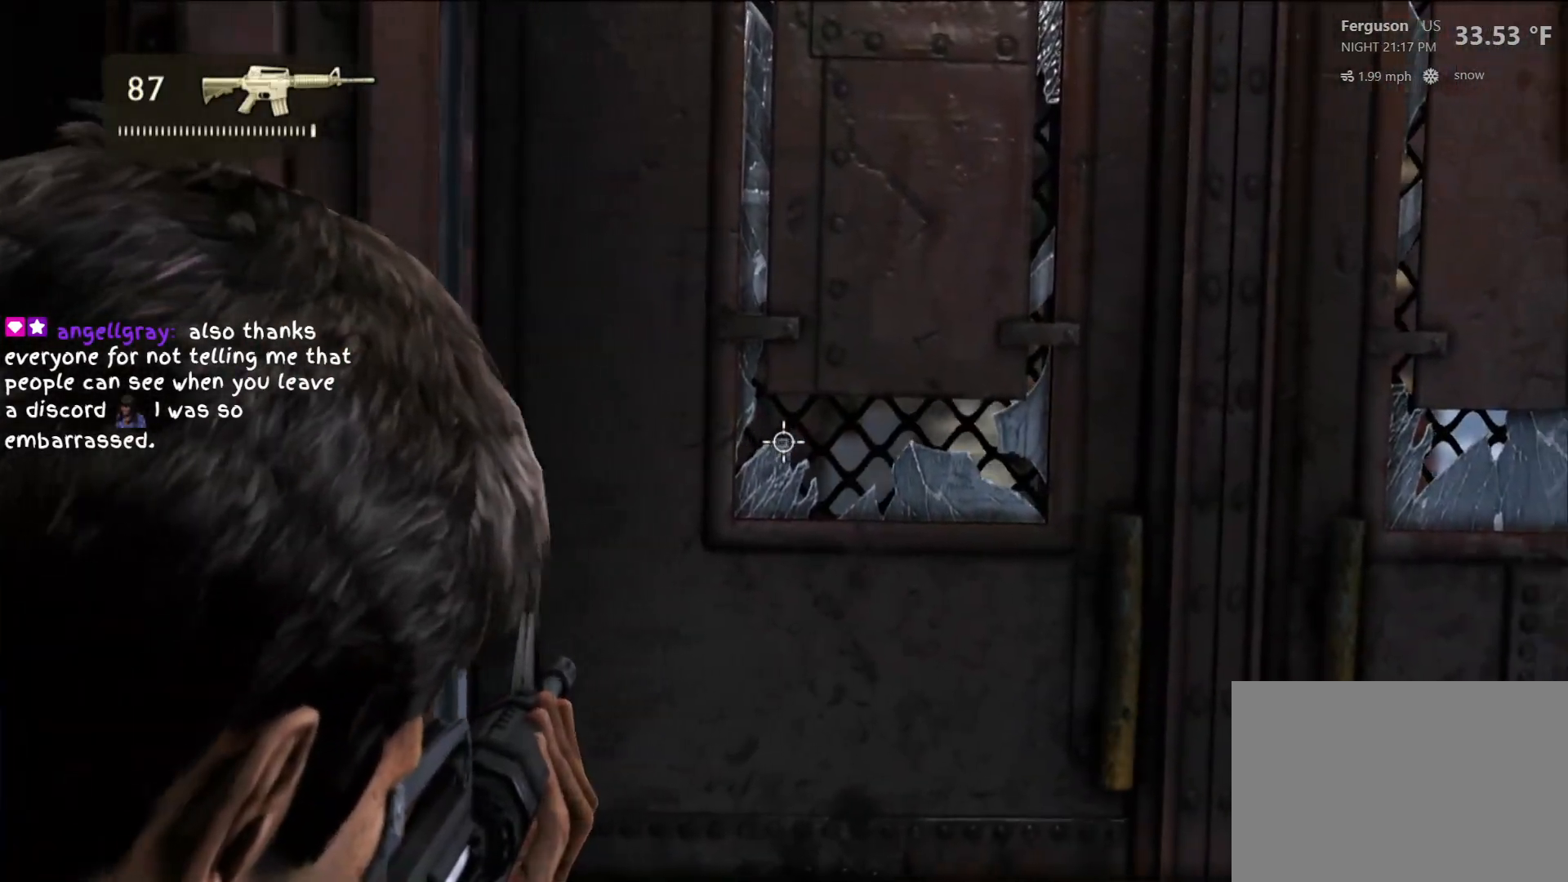
{"buttons": ["L2"], "left_stick": "up", "right_stick": "center", "events": [[317, "left_stick", "up"], [383, "right_stick", "center"]]}
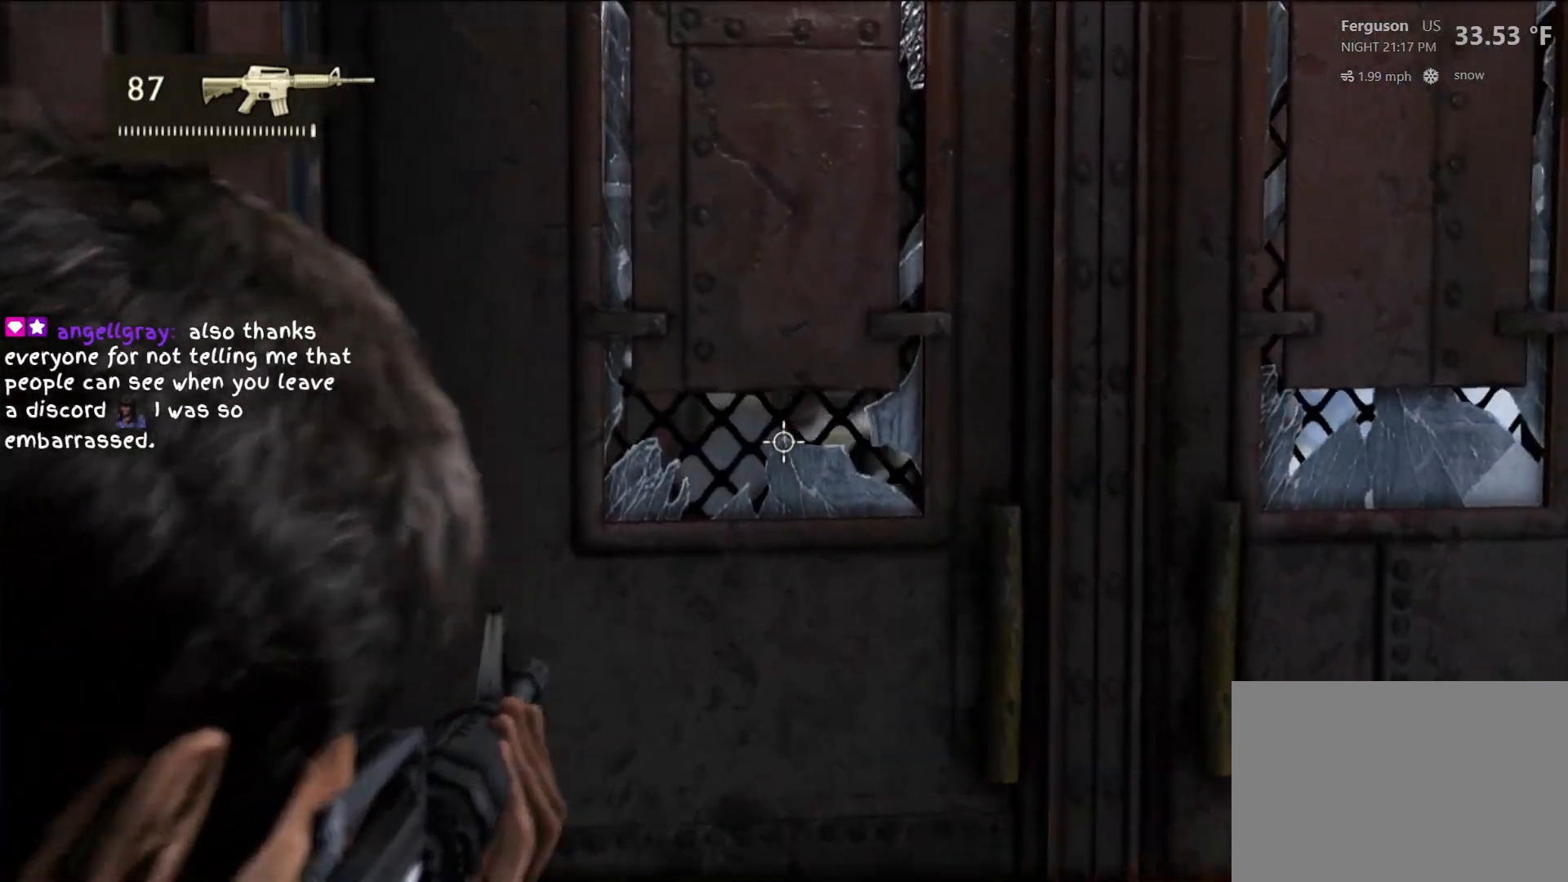
{"buttons": ["L2"], "left_stick": "center", "right_stick": "down", "events": [[183, "right_stick", "right"], [283, "left_stick", "center"], [433, "right_stick", "center"], [483, "right_stick", "down"]]}
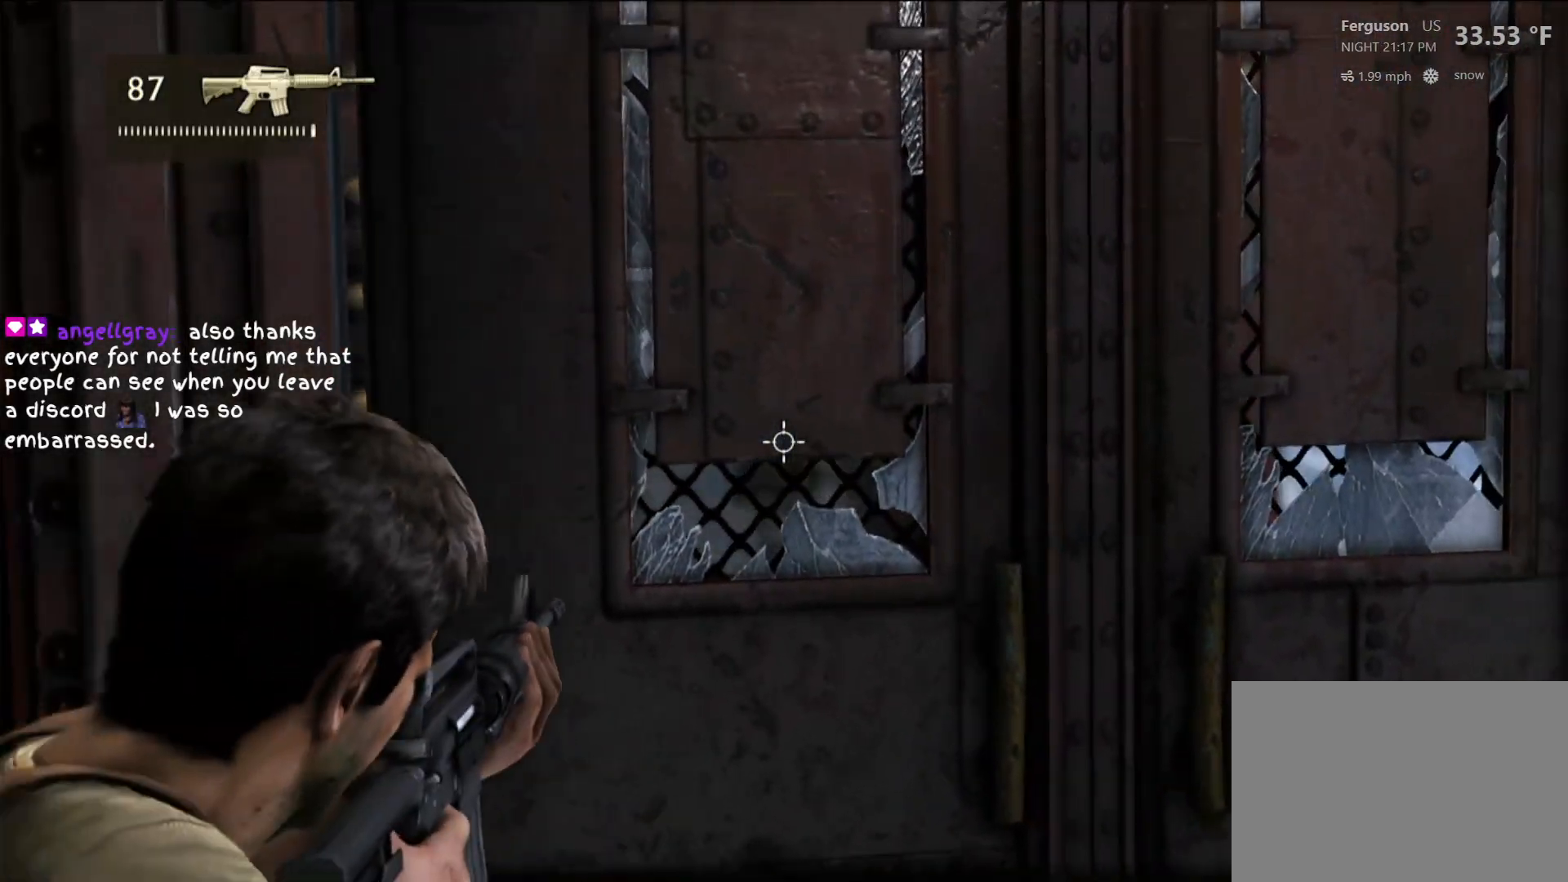
{"buttons": ["L2", "R2"], "left_stick": "center", "right_stick": "center", "events": [[283, "right_stick", "center"], [400, "R2", "down"]]}
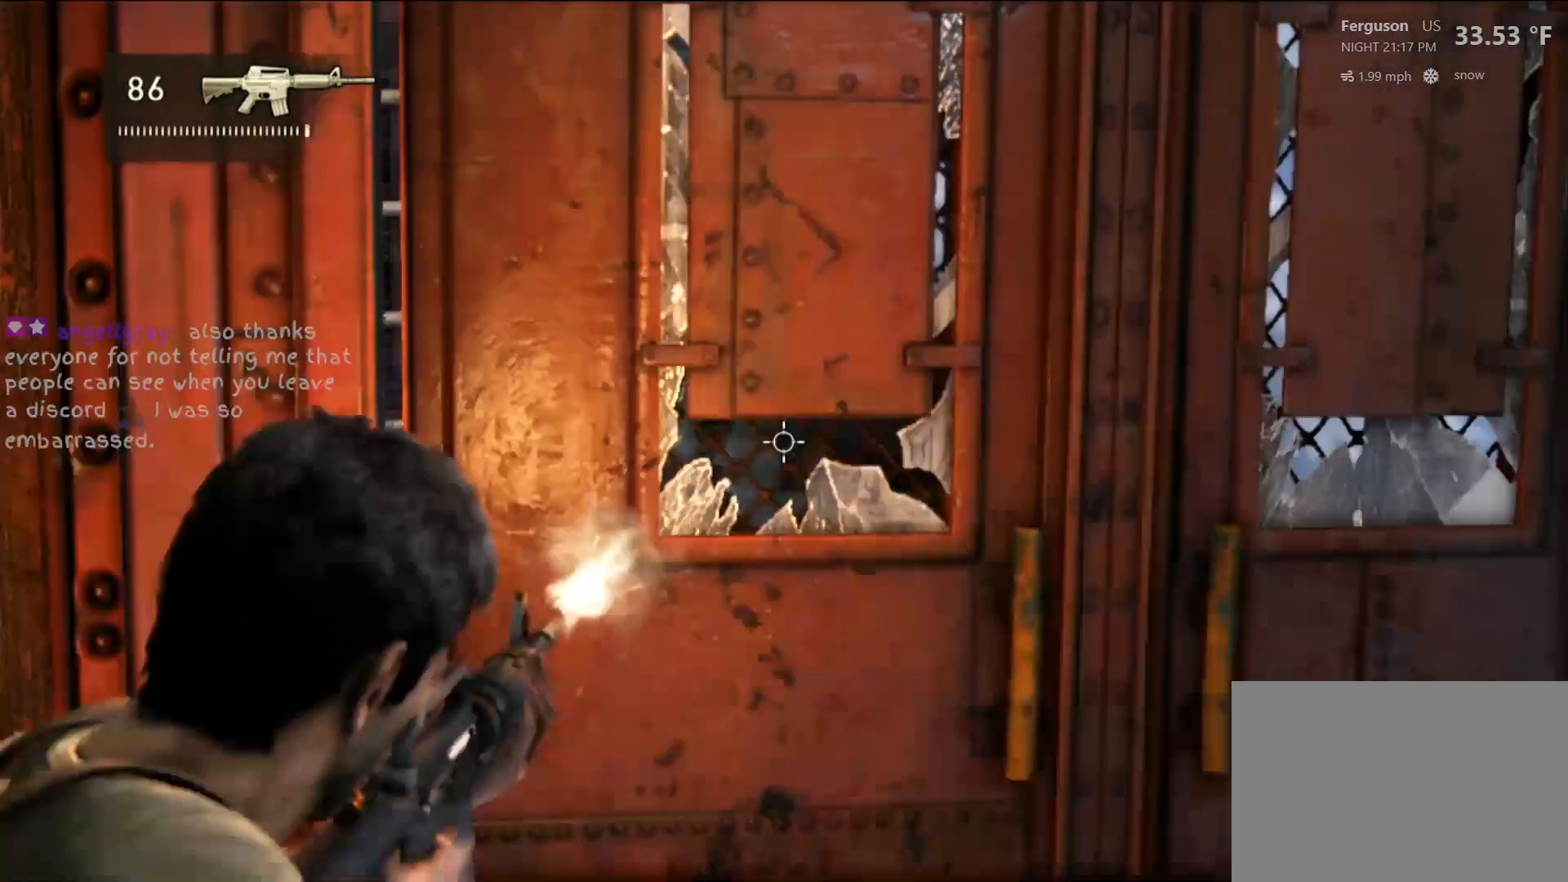
{"buttons": ["L2"], "left_stick": "right", "right_stick": "center", "events": [[50, "R2", "up"], [250, "right_stick", "left"], [383, "left_stick", "right"], [400, "right_stick", "center"]]}
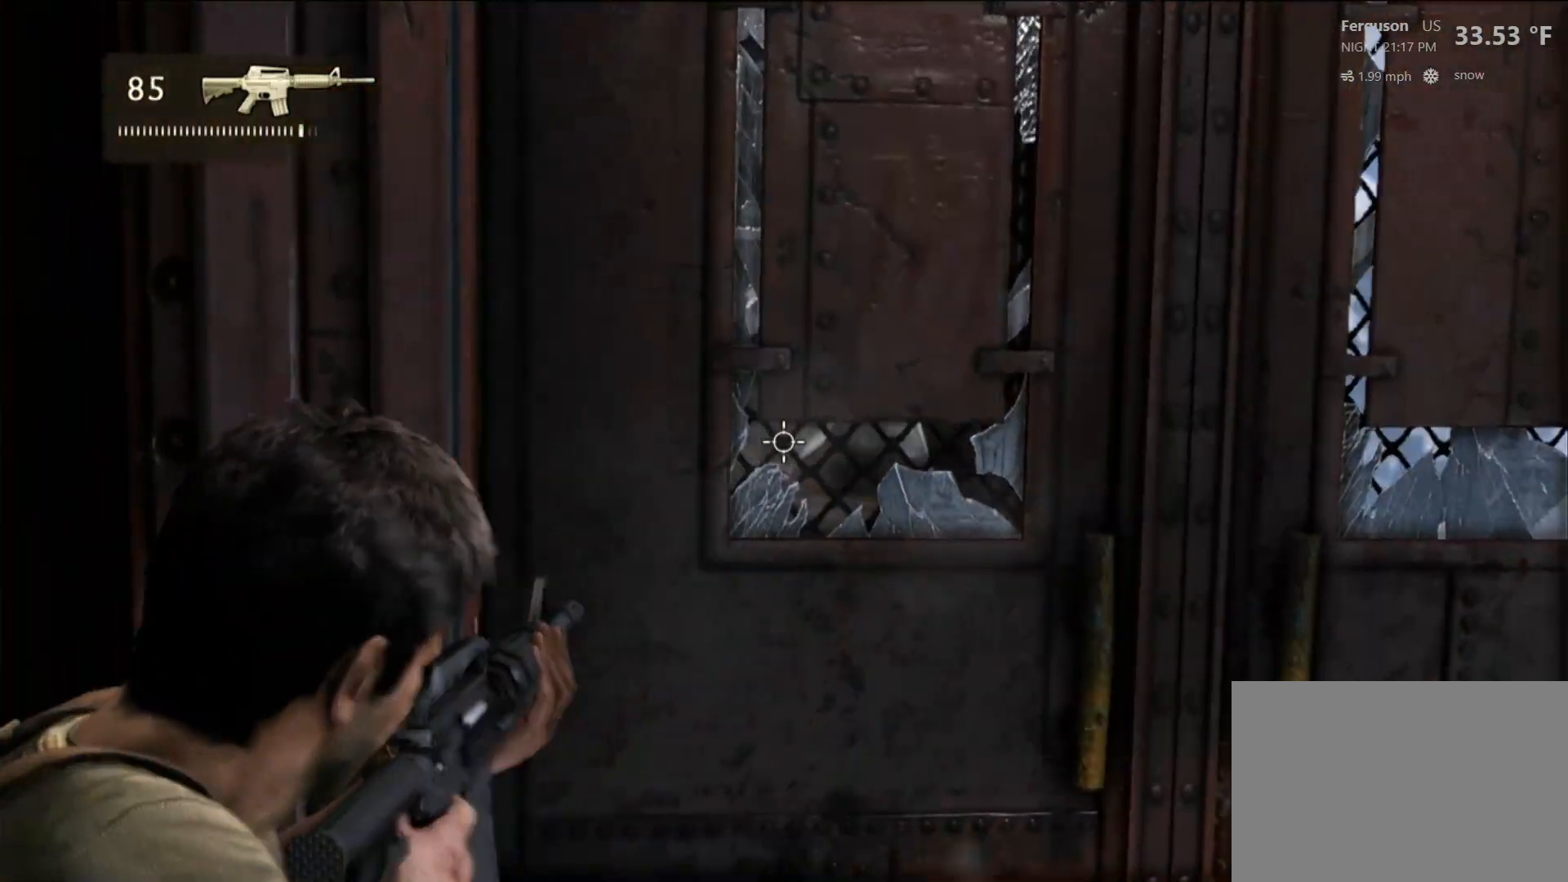
{"buttons": ["L2"], "left_stick": "center", "right_stick": "down-right", "events": [[67, "left_stick", "center"], [83, "R2", "down"], [233, "R2", "up"], [450, "right_stick", "down-right"]]}
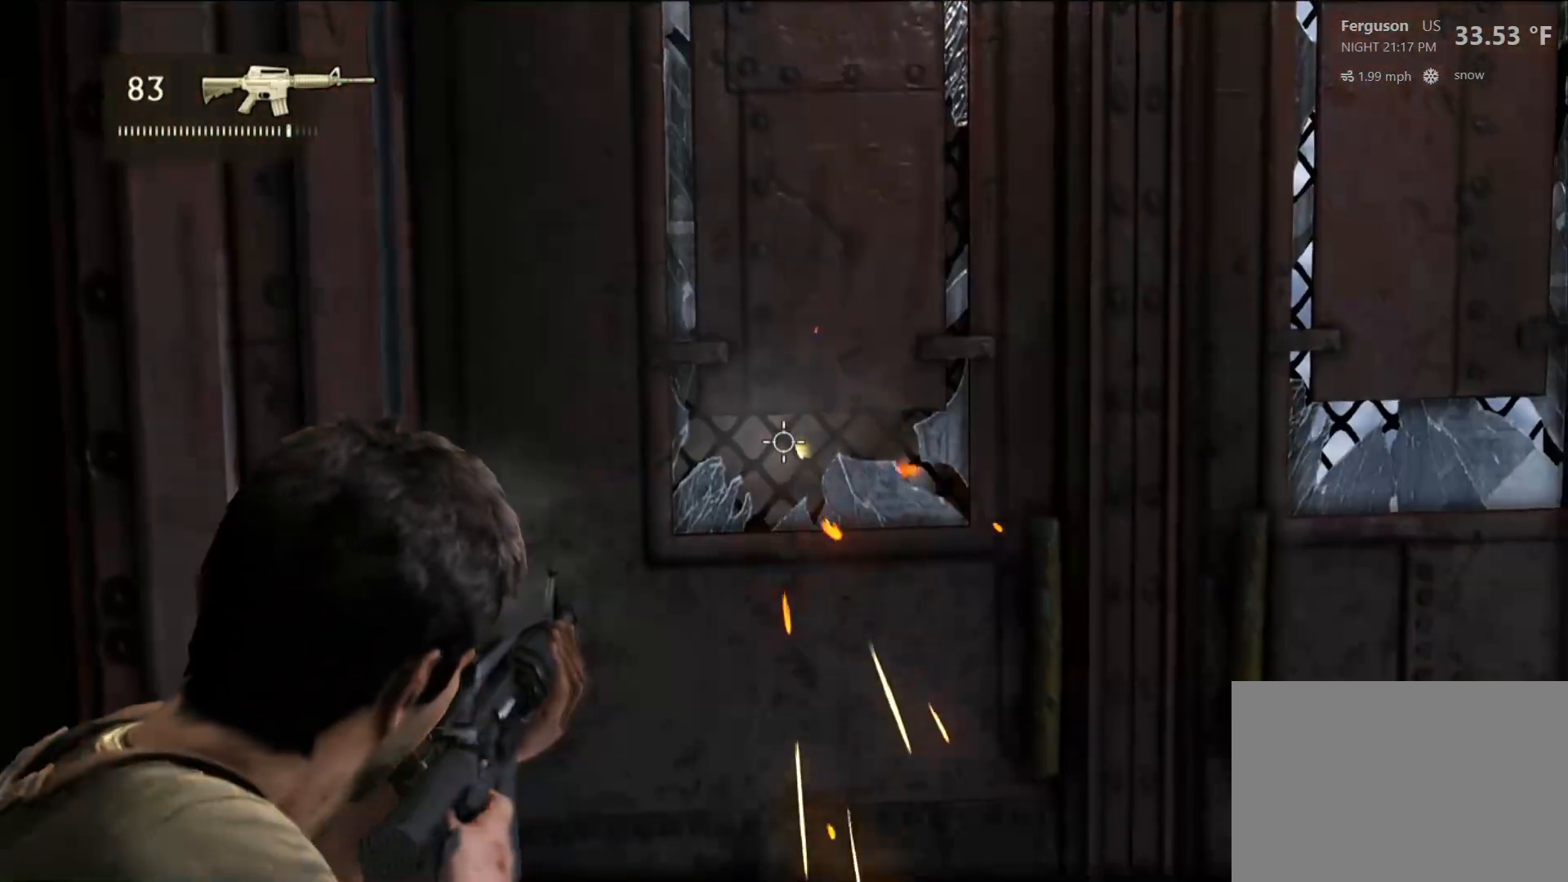
{"buttons": ["L2"], "left_stick": "up-left", "right_stick": "right", "events": [[83, "right_stick", "center"], [150, "R2", "down"], [283, "R2", "up"], [400, "left_stick", "up-left"], [400, "right_stick", "right"]]}
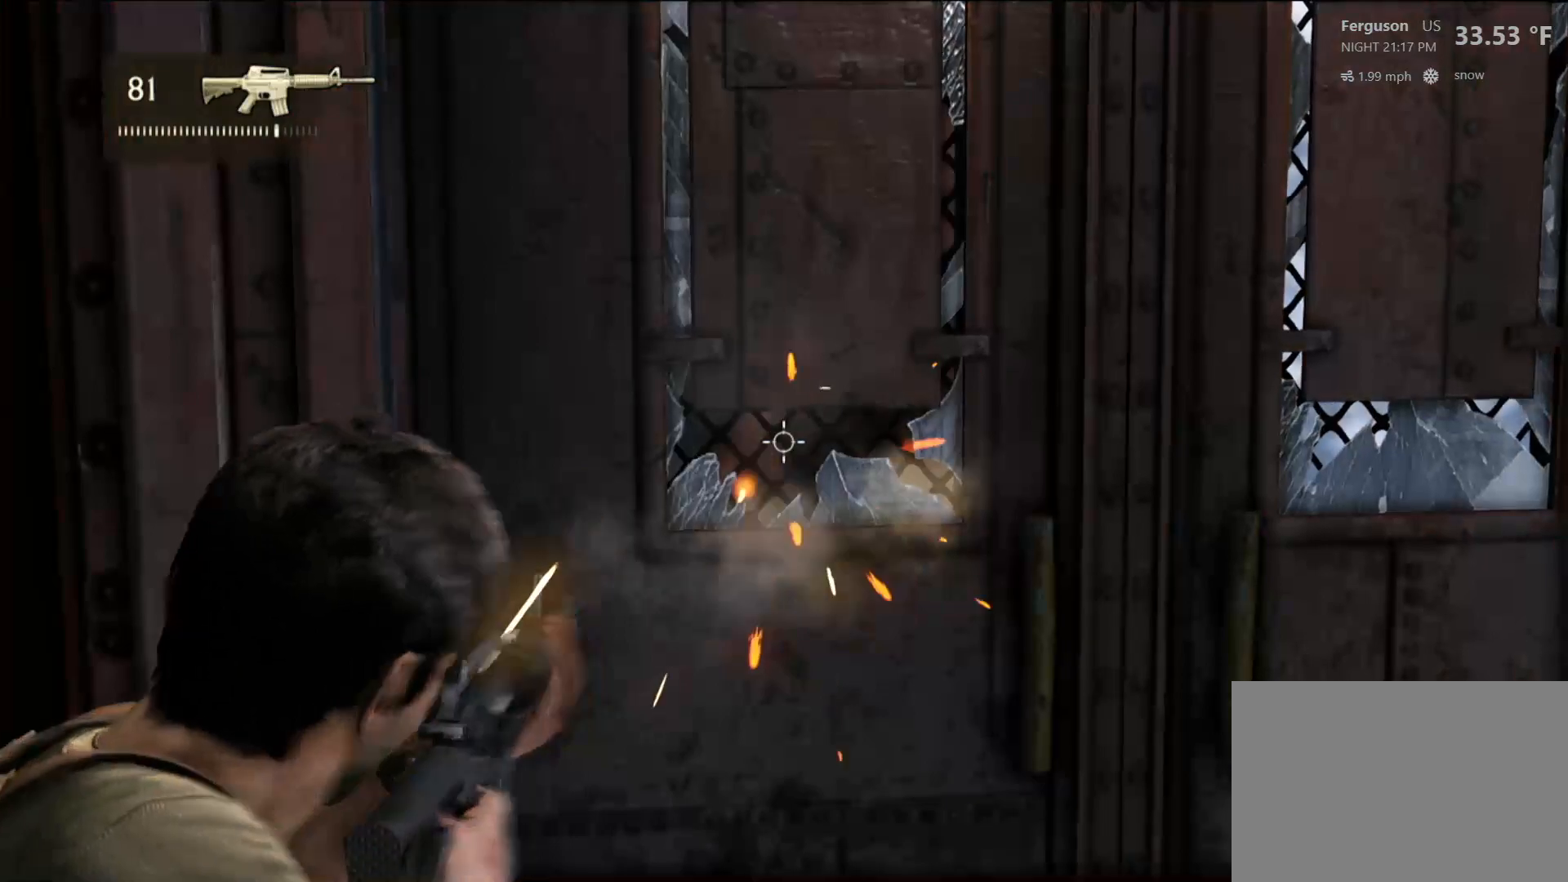
{"buttons": ["L2"], "left_stick": "center", "right_stick": "down-right", "events": [[17, "left_stick", "center"], [50, "right_stick", "center"], [317, "right_stick", "down-right"]]}
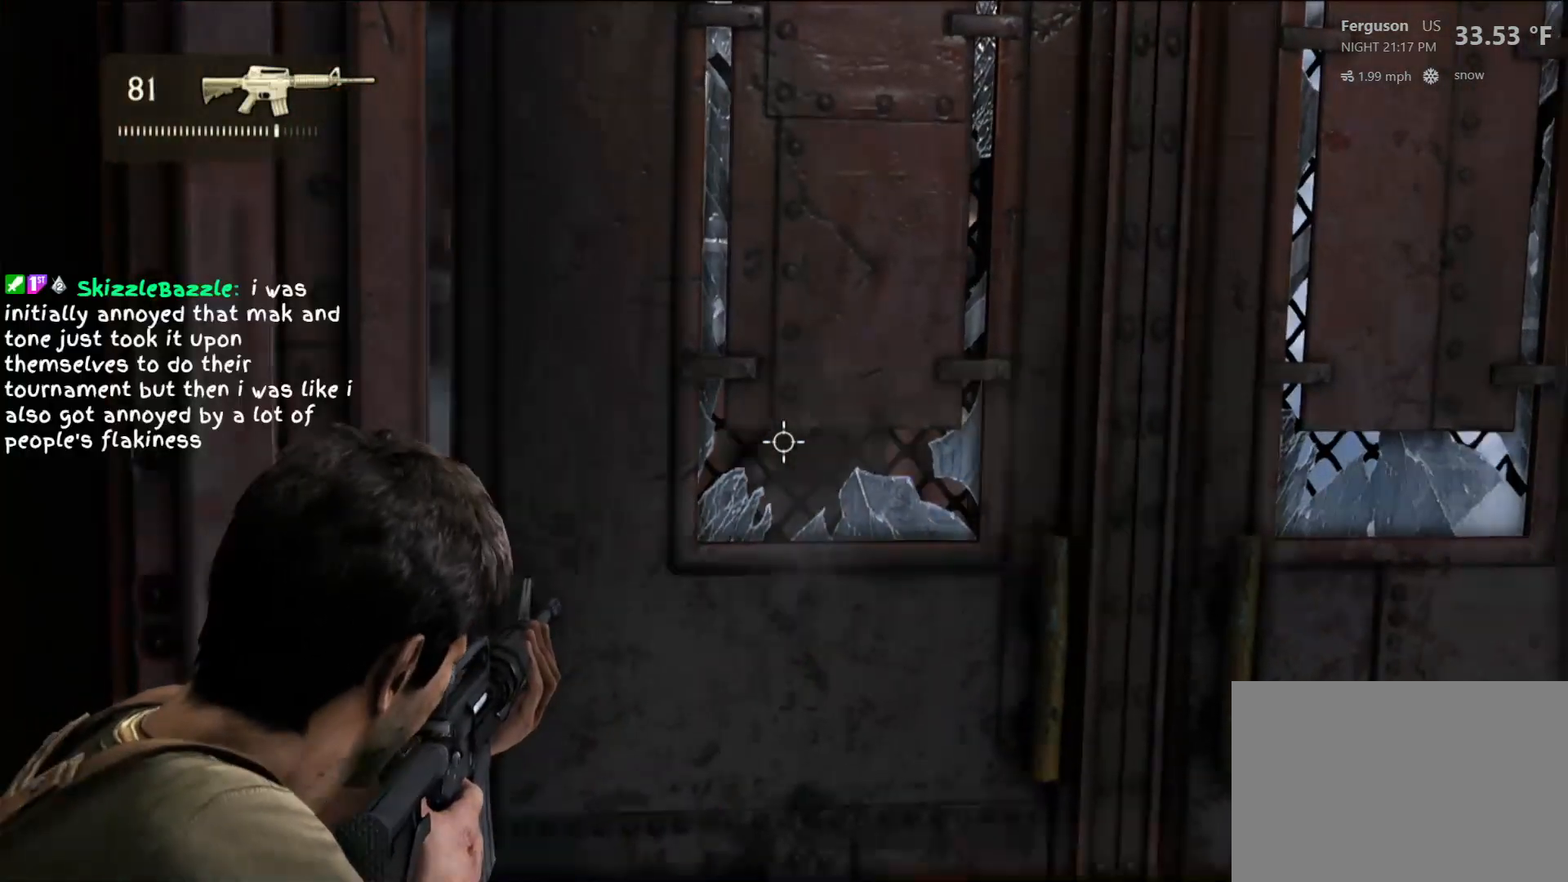
{"buttons": ["L2"], "left_stick": "up", "right_stick": "center", "events": [[100, "right_stick", "center"], [150, "left_stick", "up"]]}
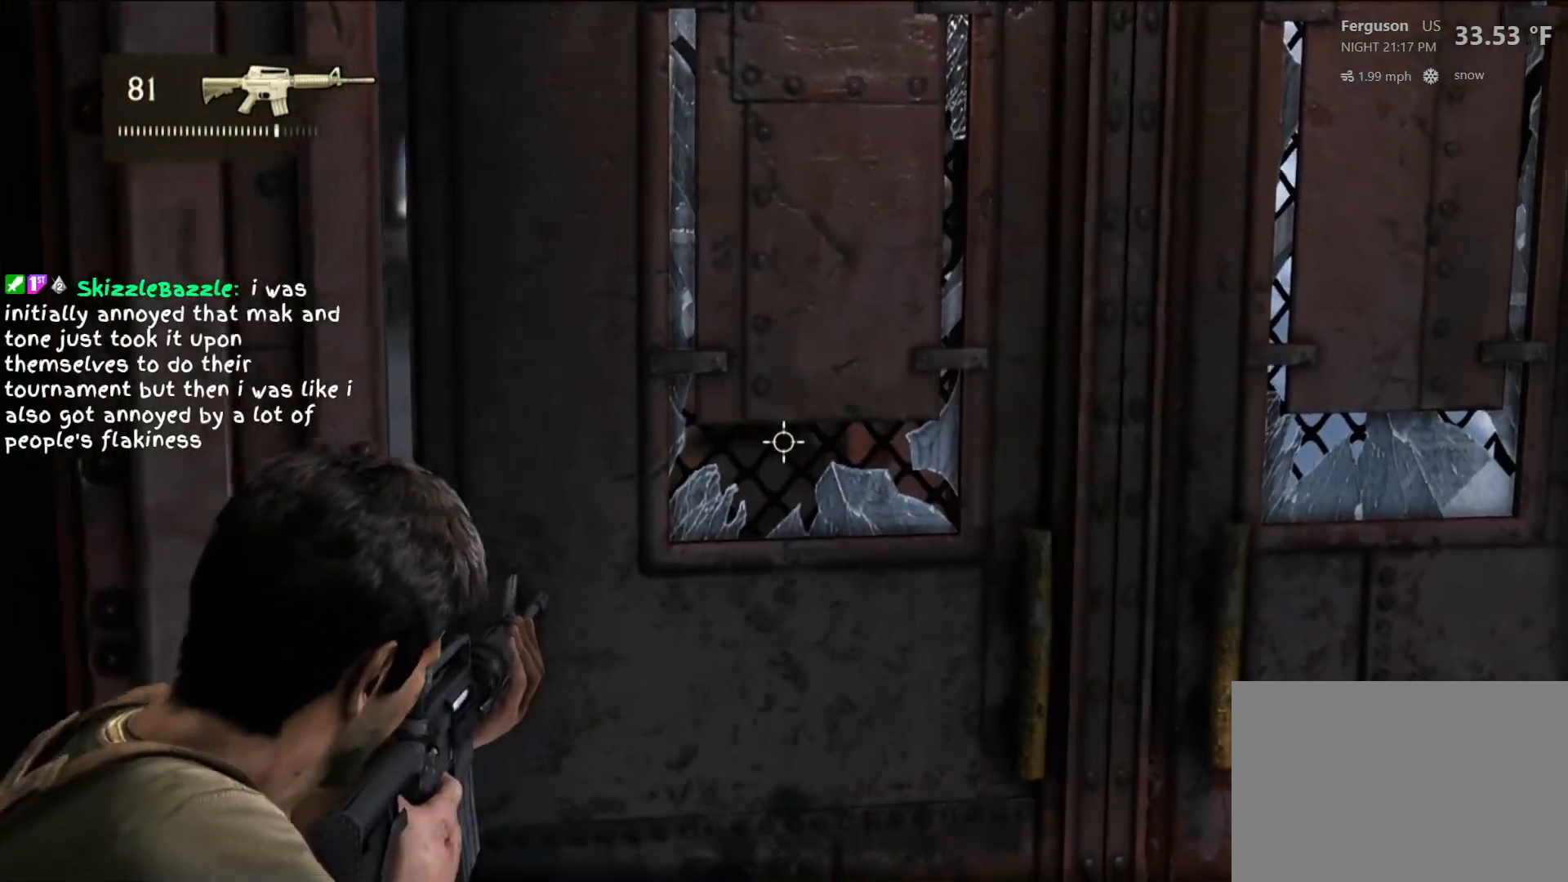
{"buttons": ["L2"], "left_stick": "up-left", "right_stick": "center", "events": [[350, "left_stick", "up-left"]]}
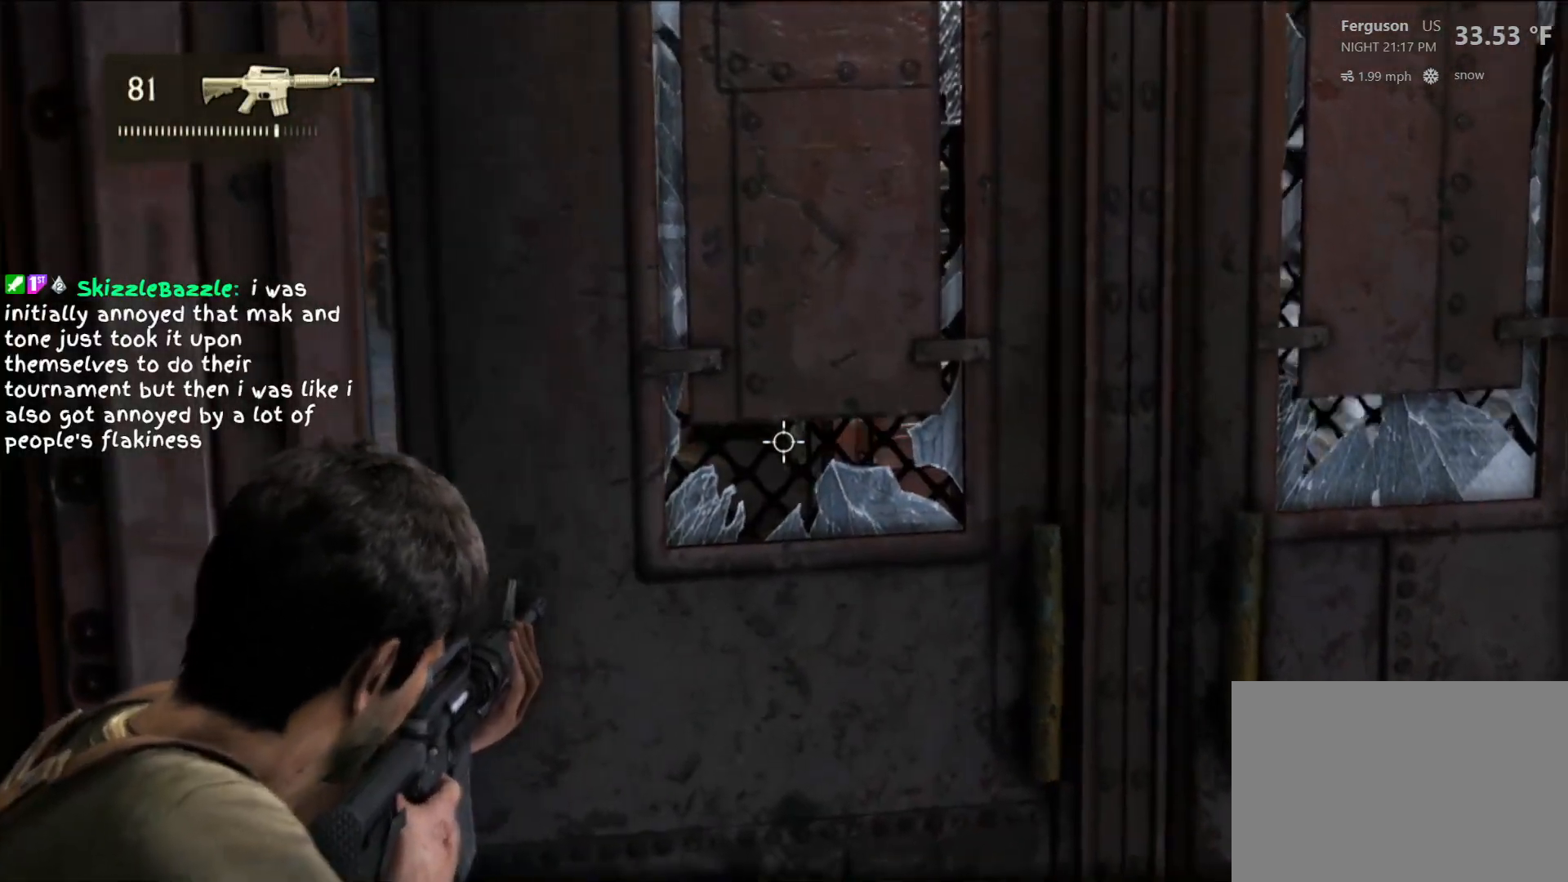
{"buttons": ["L2"], "left_stick": "center", "right_stick": "center", "events": [[33, "left_stick", "center"]]}
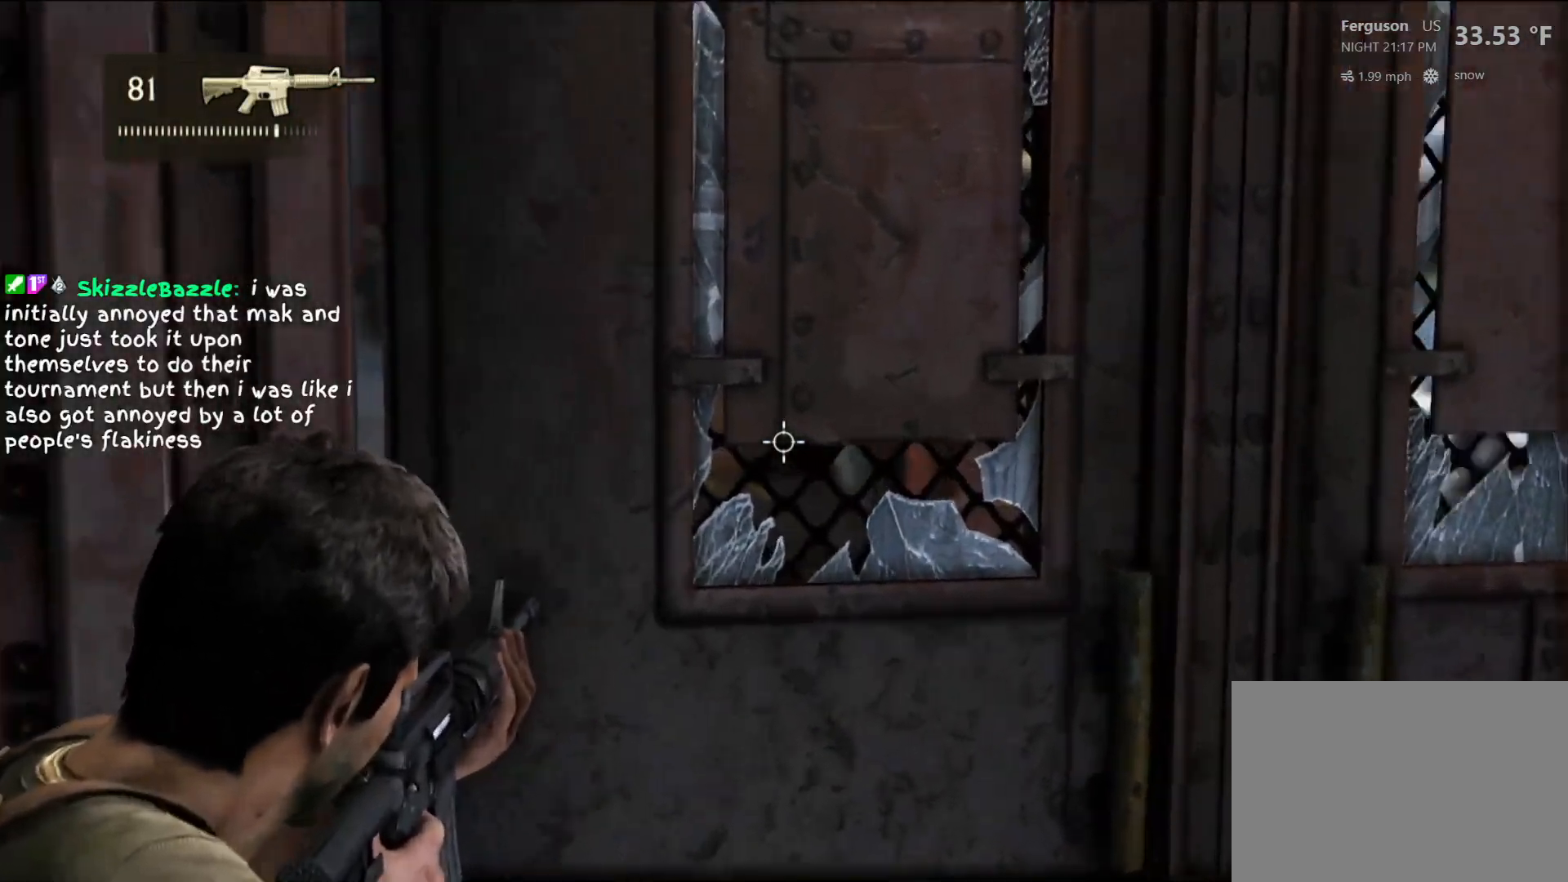
{"buttons": ["L2"], "left_stick": "down", "right_stick": "center", "events": [[33, "right_stick", "up"], [150, "right_stick", "center"], [233, "left_stick", "down"], [250, "right_stick", "up-right"], [383, "right_stick", "center"]]}
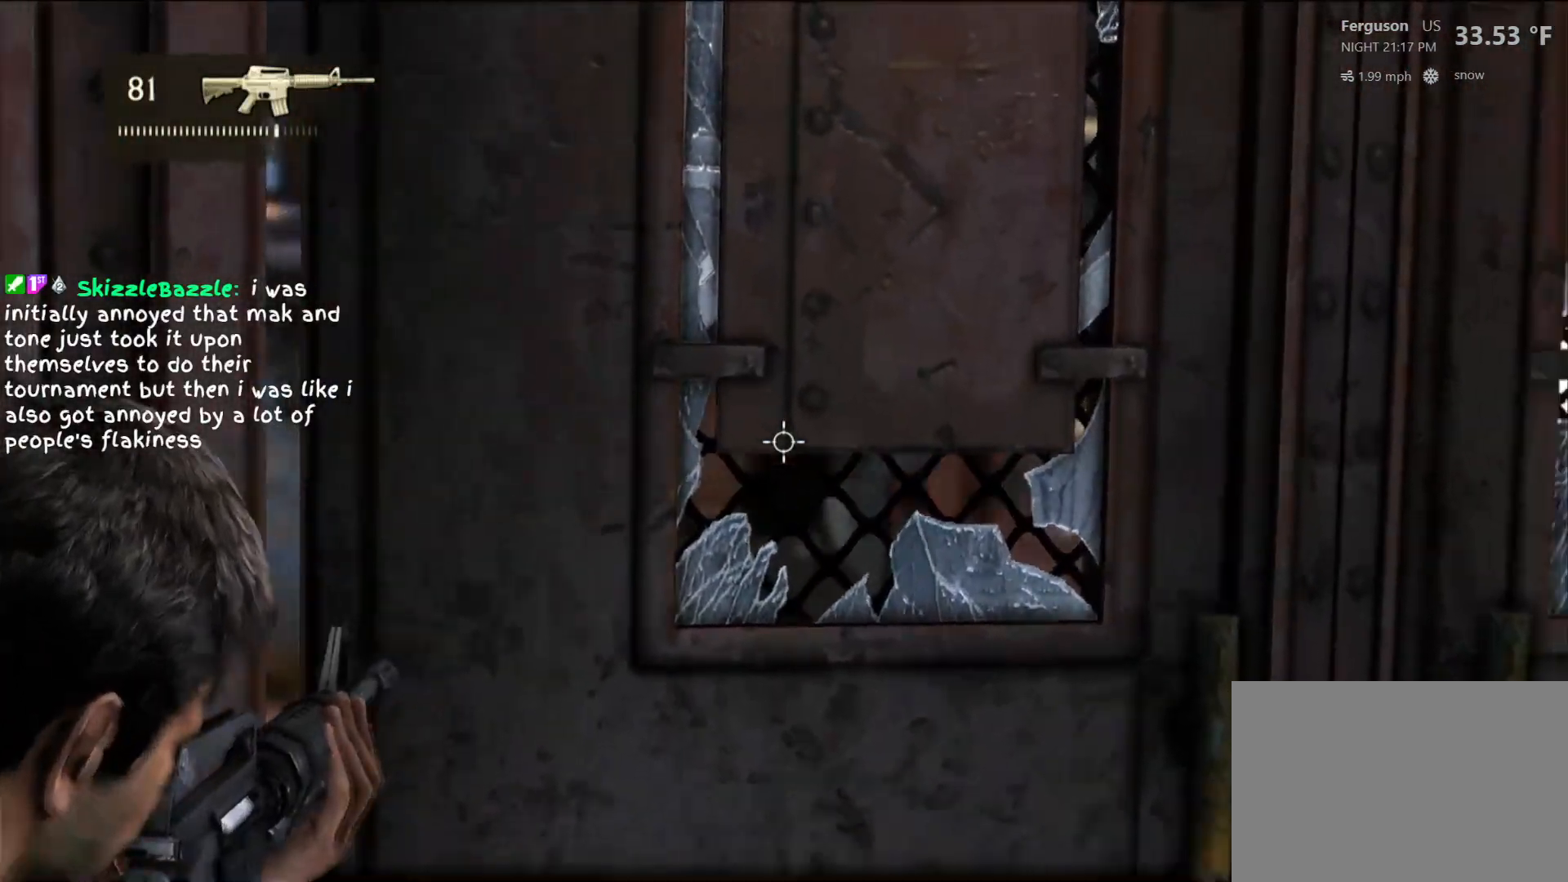
{"buttons": ["L2"], "left_stick": "center", "right_stick": "up-right", "events": [[183, "left_stick", "center"], [400, "right_stick", "up-right"]]}
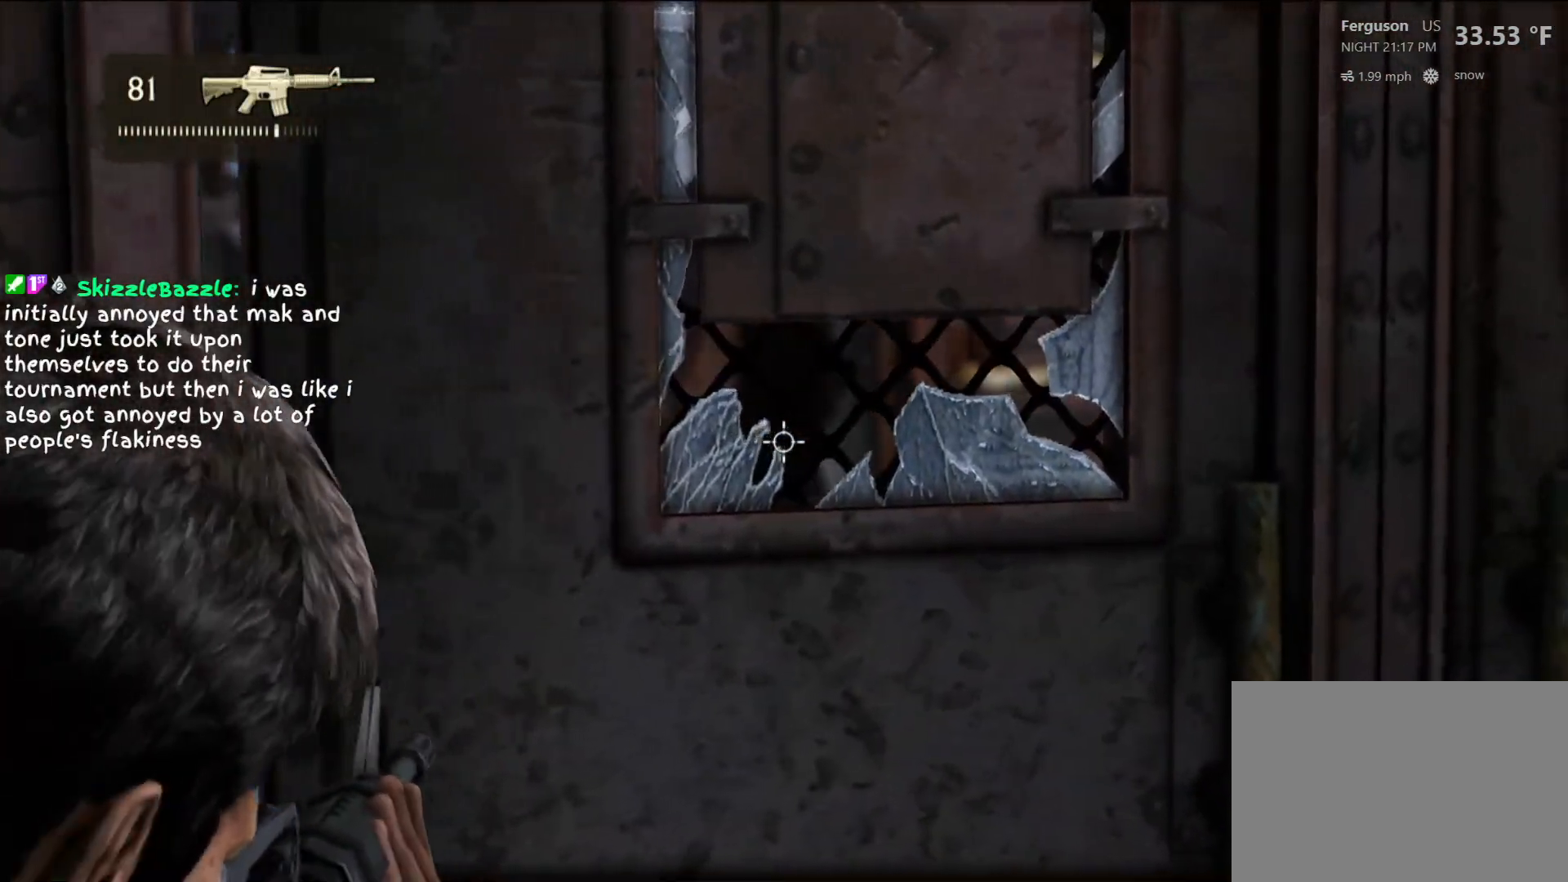
{"buttons": ["L2"], "left_stick": "center", "right_stick": "up-right", "events": [[117, "right_stick", "center"], [417, "right_stick", "up-right"]]}
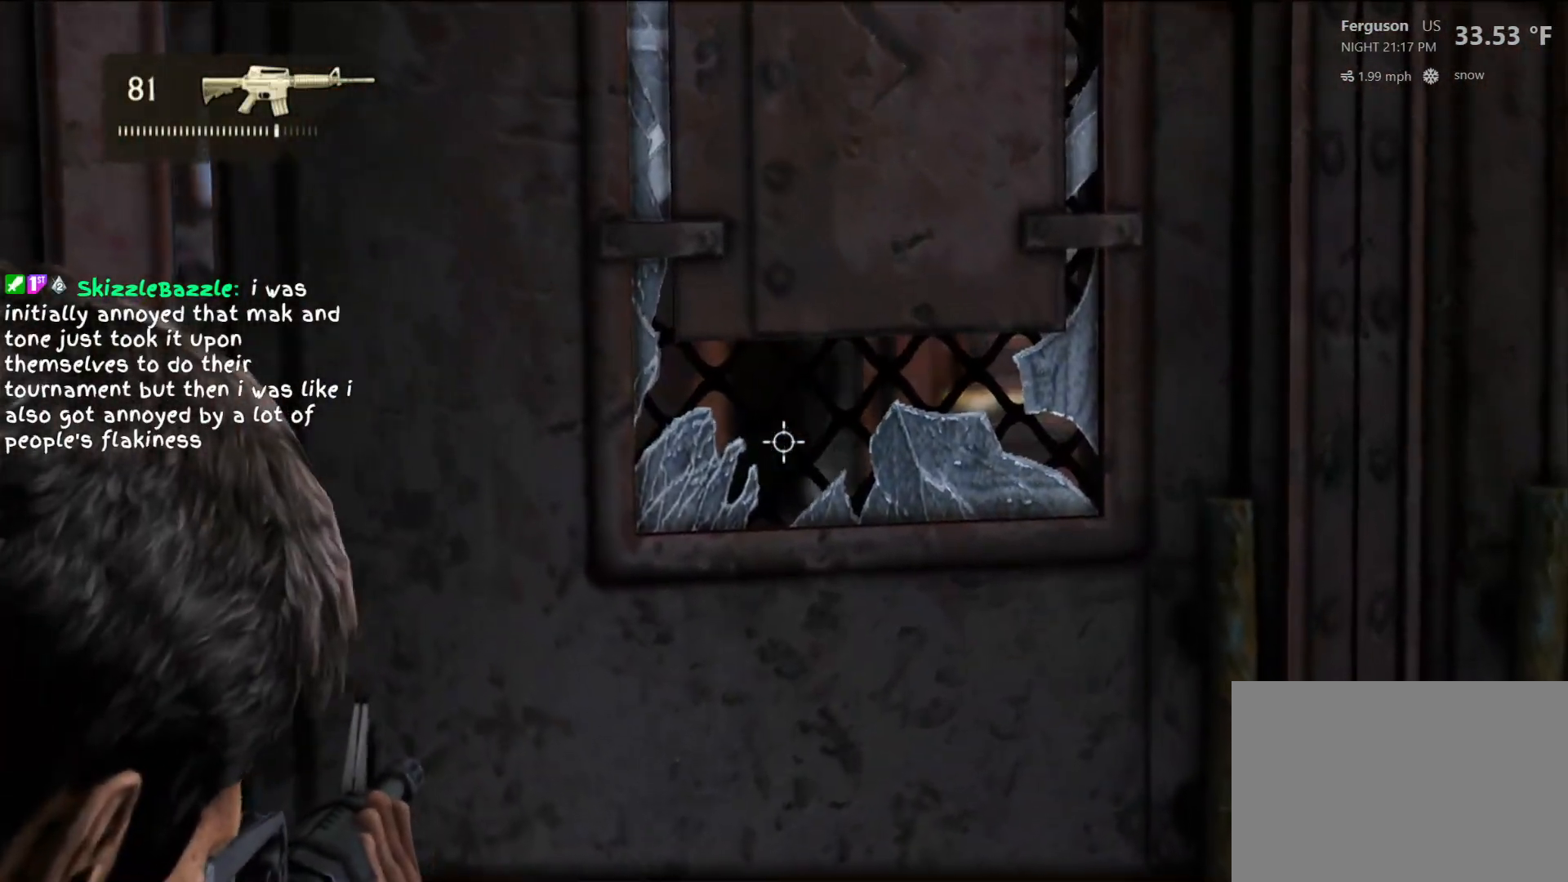
{"buttons": ["L2"], "left_stick": "center", "right_stick": "center", "events": [[167, "right_stick", "right"], [467, "right_stick", "center"]]}
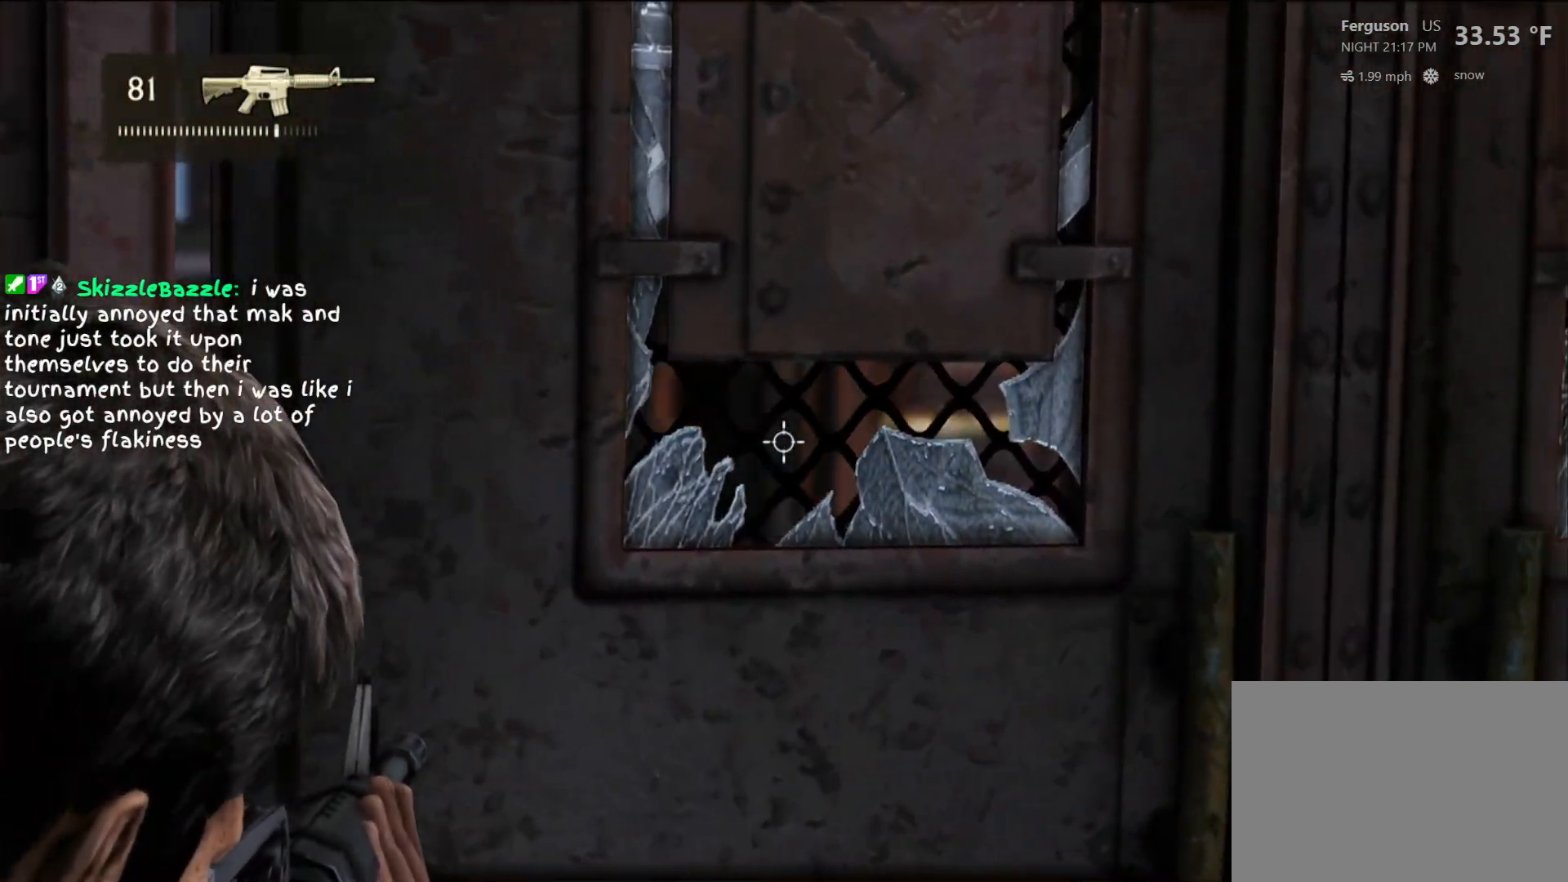
{"buttons": ["L2"], "left_stick": "center", "right_stick": "down", "events": [[67, "R2", "down"], [217, "R2", "up"], [500, "right_stick", "down"]]}
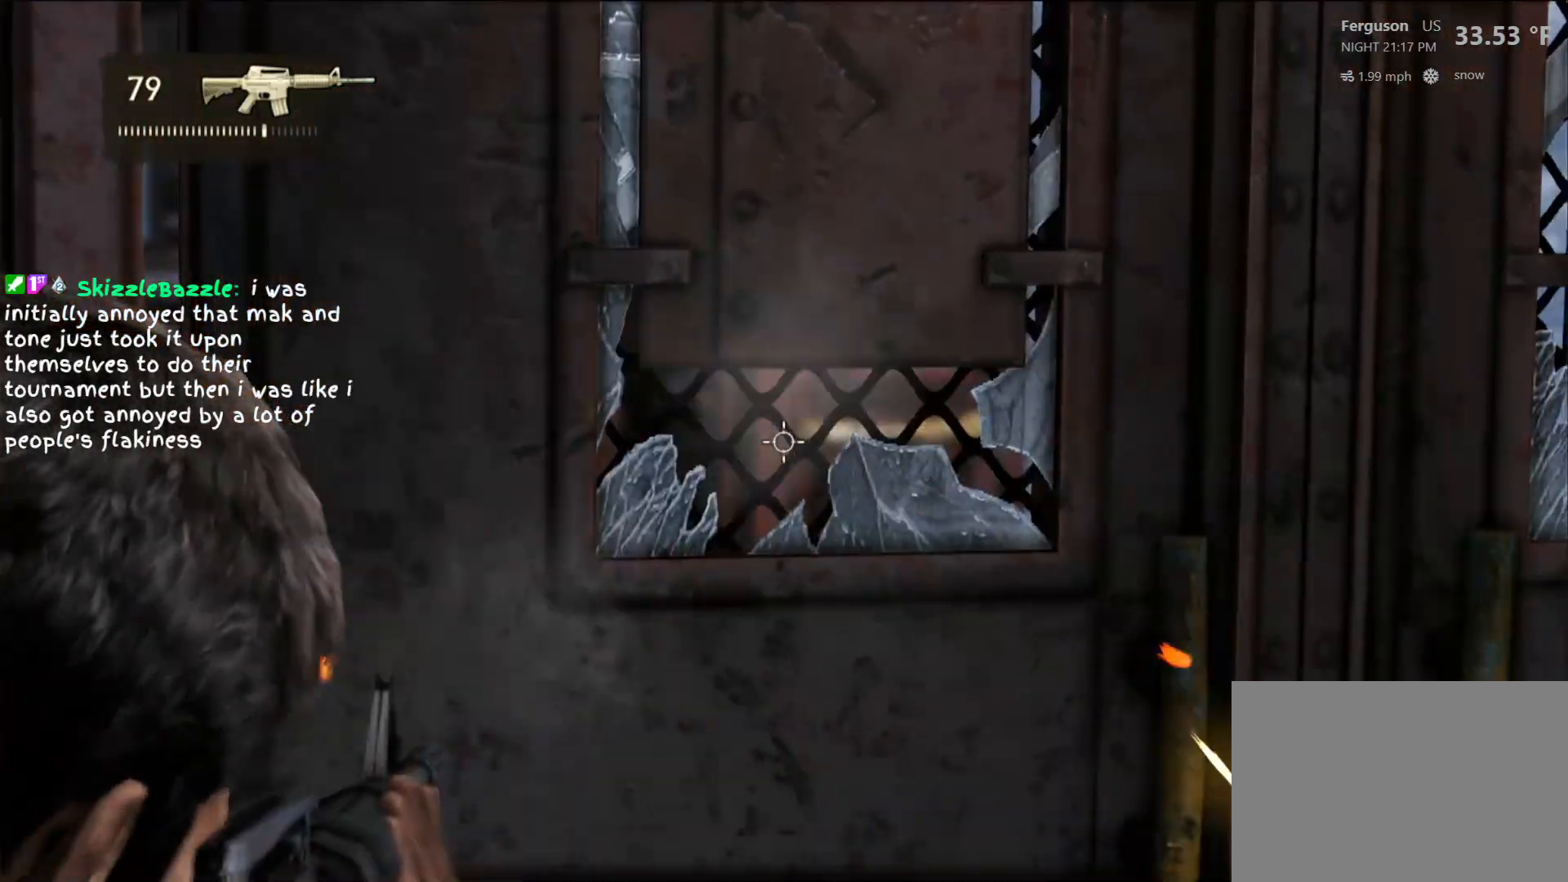
{"buttons": ["L2", "R2"], "left_stick": "center", "right_stick": "up", "events": [[117, "right_stick", "center"], [283, "right_stick", "left"], [417, "right_stick", "up"], [450, "R2", "down"]]}
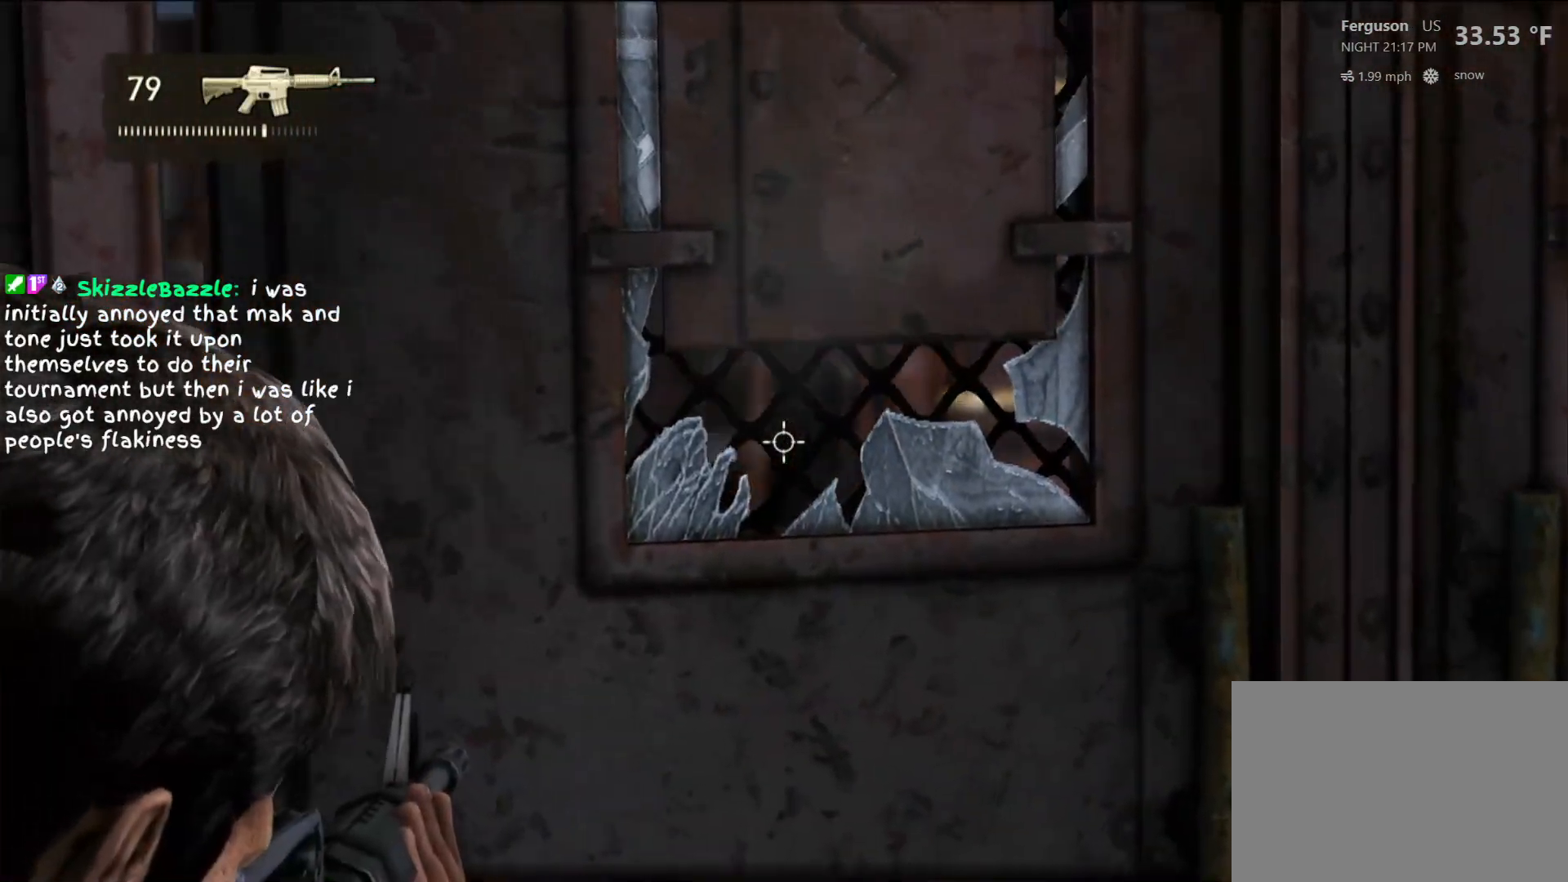
{"buttons": ["L2"], "left_stick": "center", "right_stick": "down-right", "events": [[33, "R2", "up"], [33, "right_stick", "center"], [83, "R2", "down"], [167, "R2", "up"], [217, "DPAD_LEFT", "down"], [233, "DPAD_LEFT", "up"], [300, "right_stick", "down-right"]]}
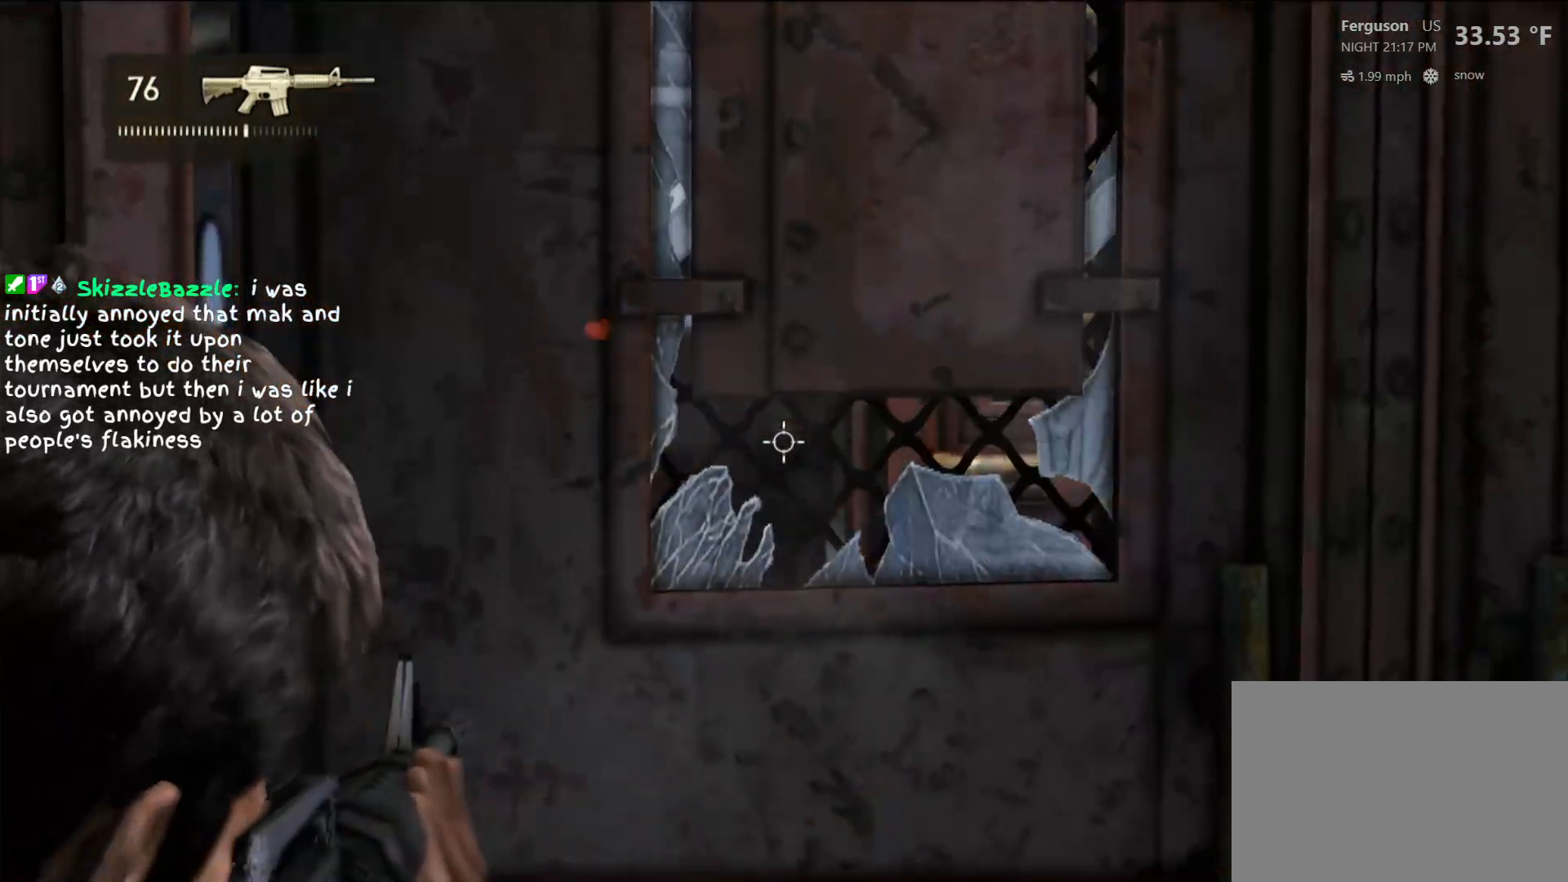
{"buttons": ["L2", "R2"], "left_stick": "center", "right_stick": "center", "events": [[200, "right_stick", "center"], [400, "R2", "down"]]}
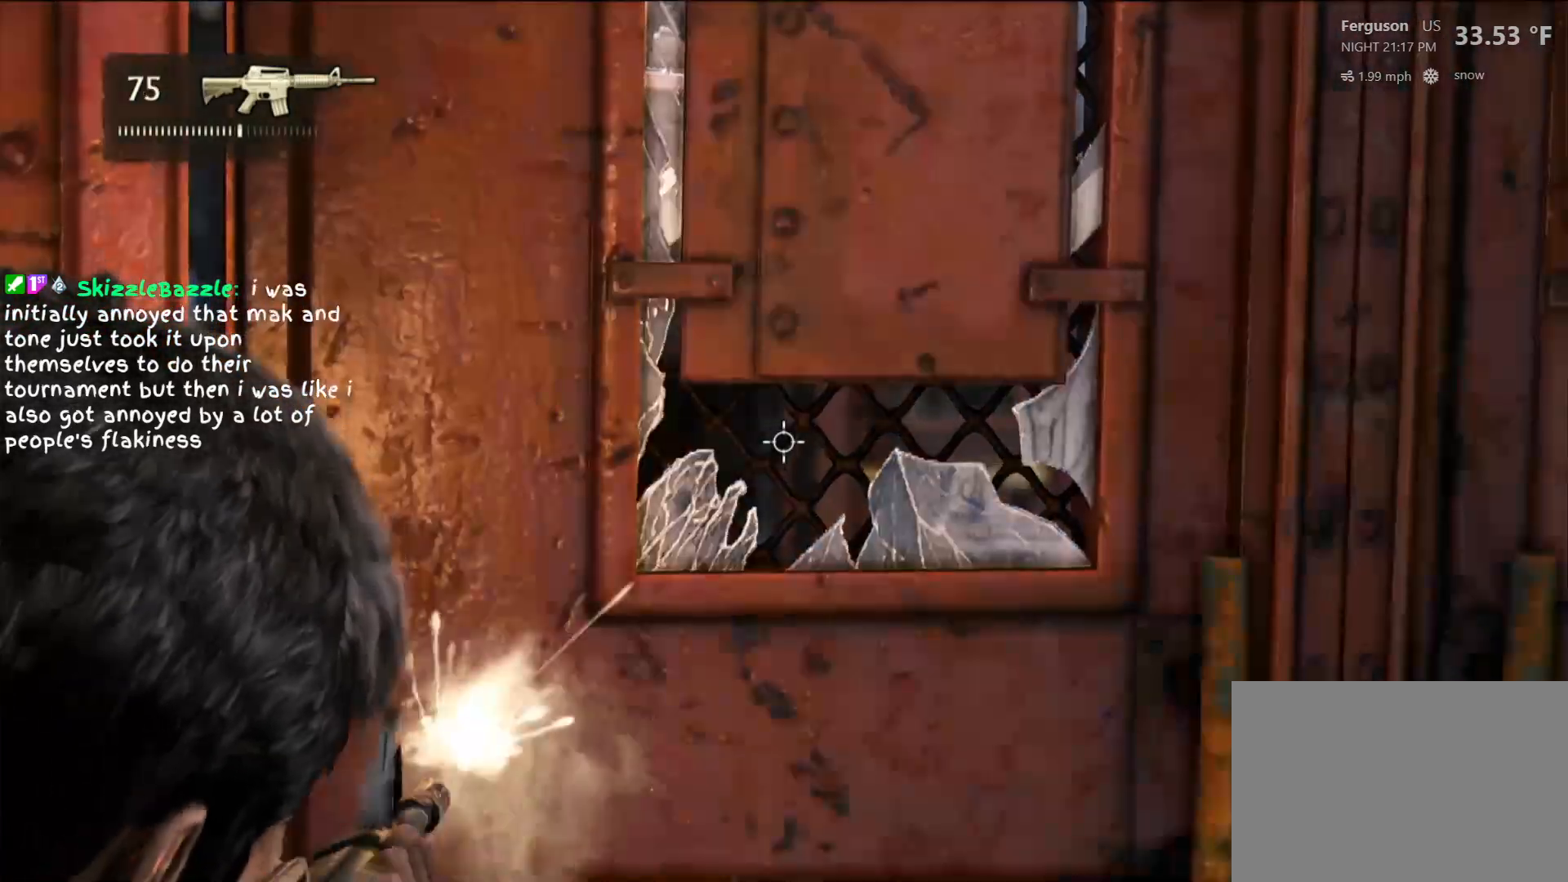
{"buttons": ["L2"], "left_stick": "center", "right_stick": "center", "events": [[17, "R2", "up"]]}
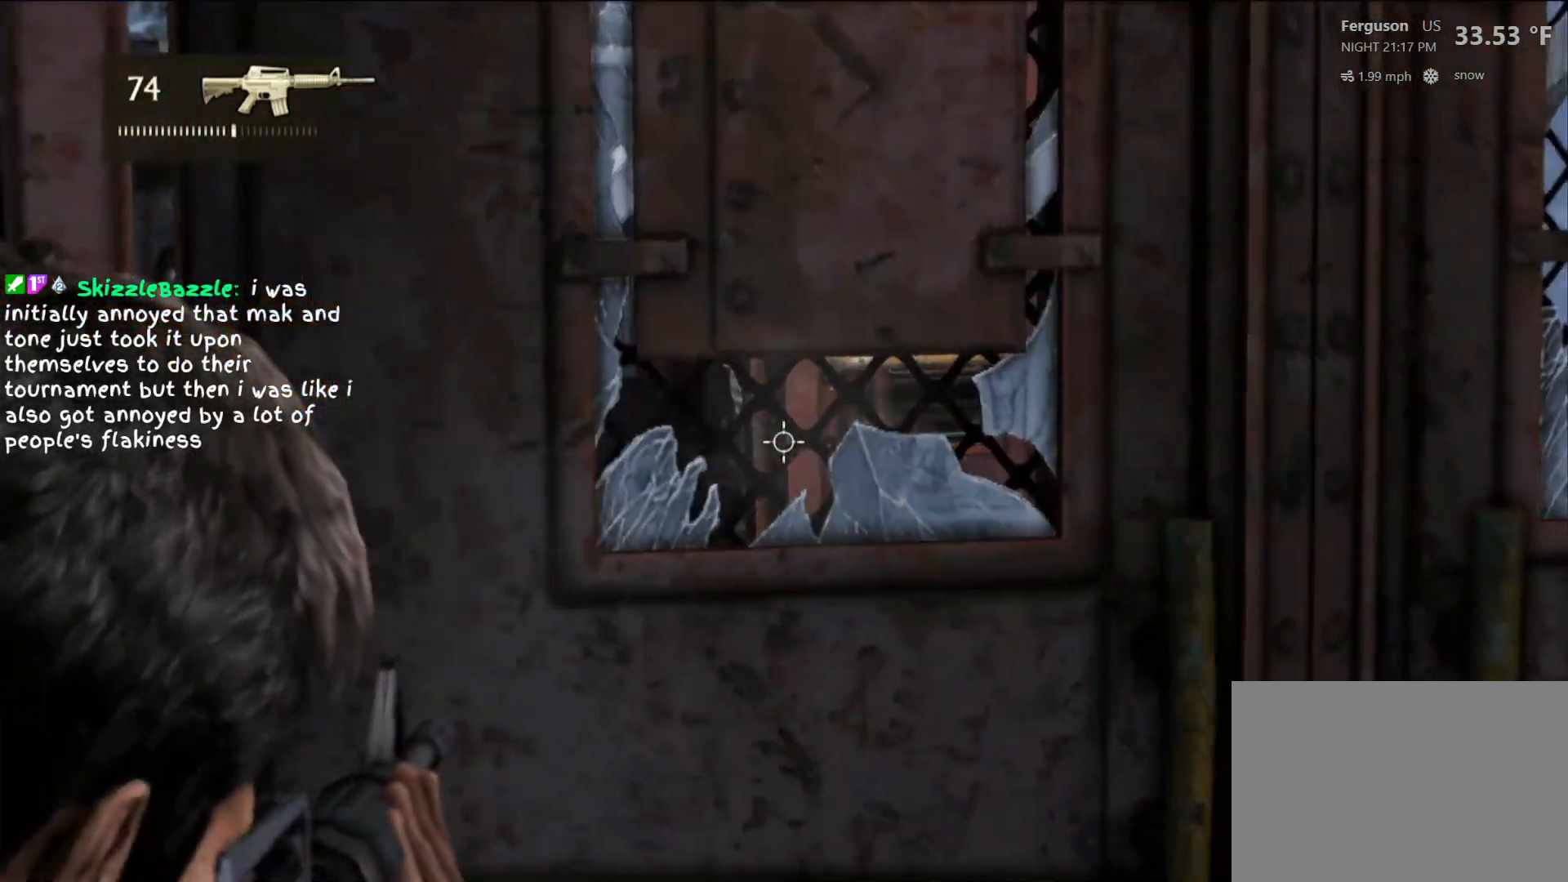
{"buttons": ["L2"], "left_stick": "center", "right_stick": "center", "events": [[200, "right_stick", "left"], [333, "right_stick", "center"]]}
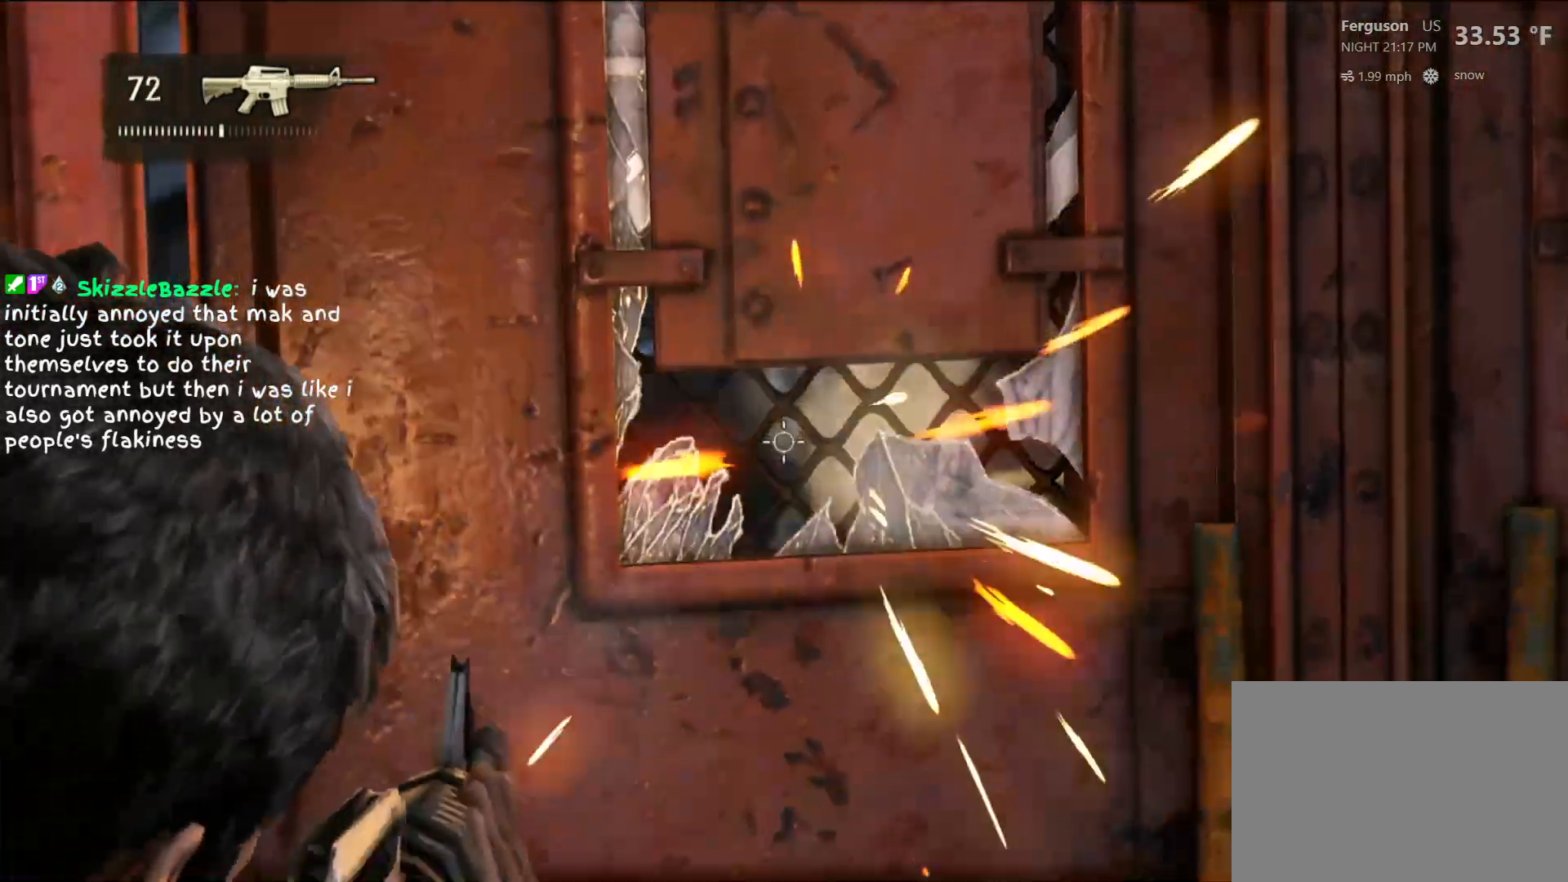
{"buttons": ["L2"], "left_stick": "up", "right_stick": "center", "events": [[200, "left_stick", "up"]]}